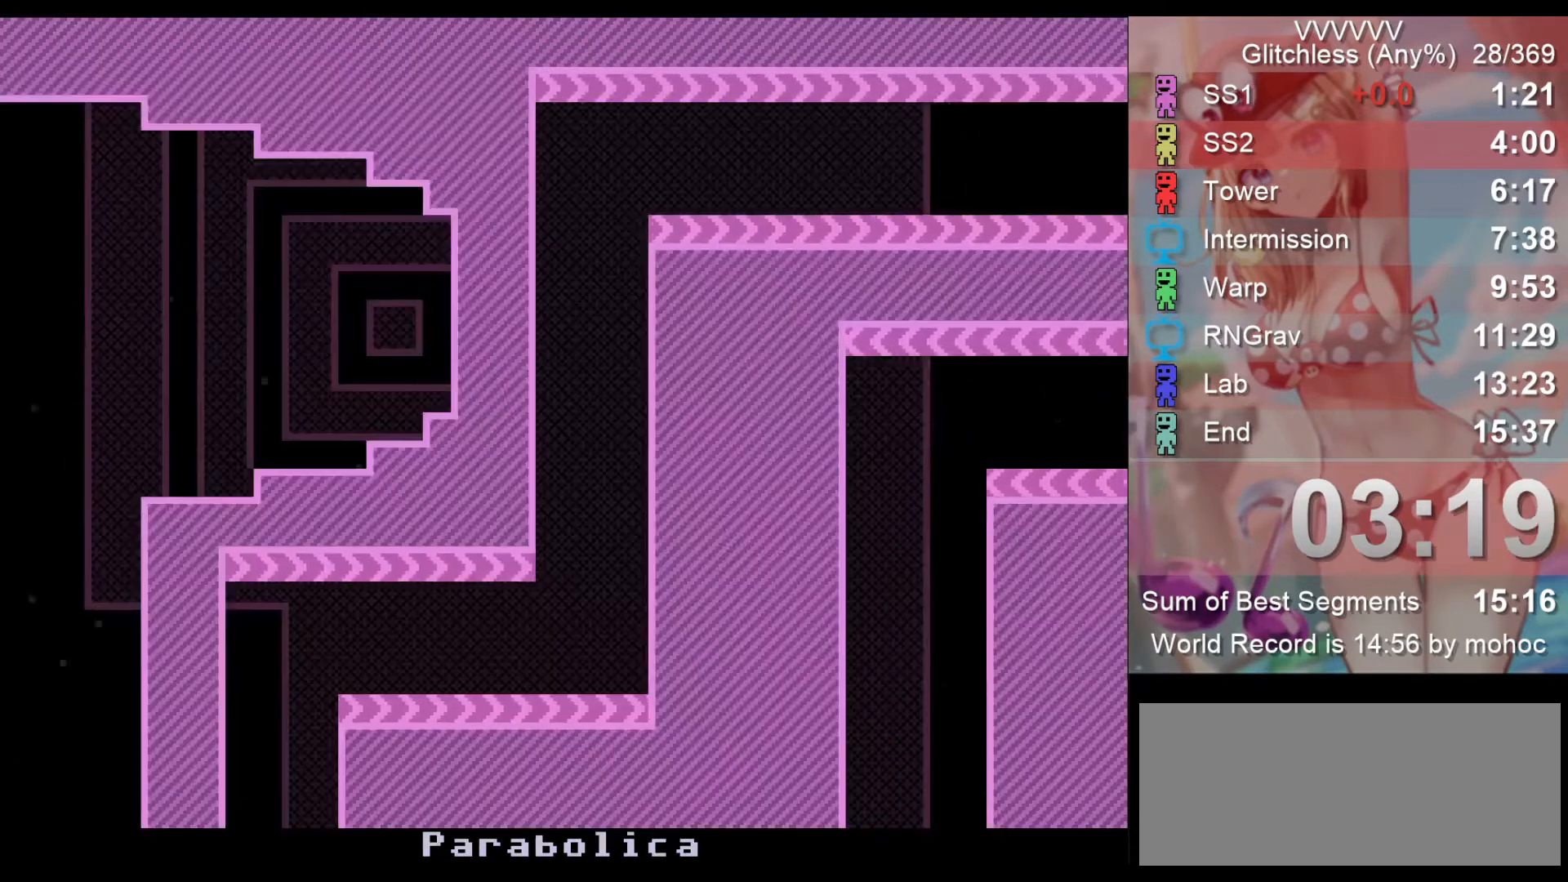
Gameplay with keyboard; each line is a JSON object with the keys held at the frame after it. "events" lists presses ("down") and releases ("up") of "down", "left", "return", "right", "space", "up", "v" and "z" between this image and that frame as [ms after this image, input, new state], when the widget could be followed in between. No other keys are recorded. Mouse input is not recorded.
{"keys": [], "events": []}
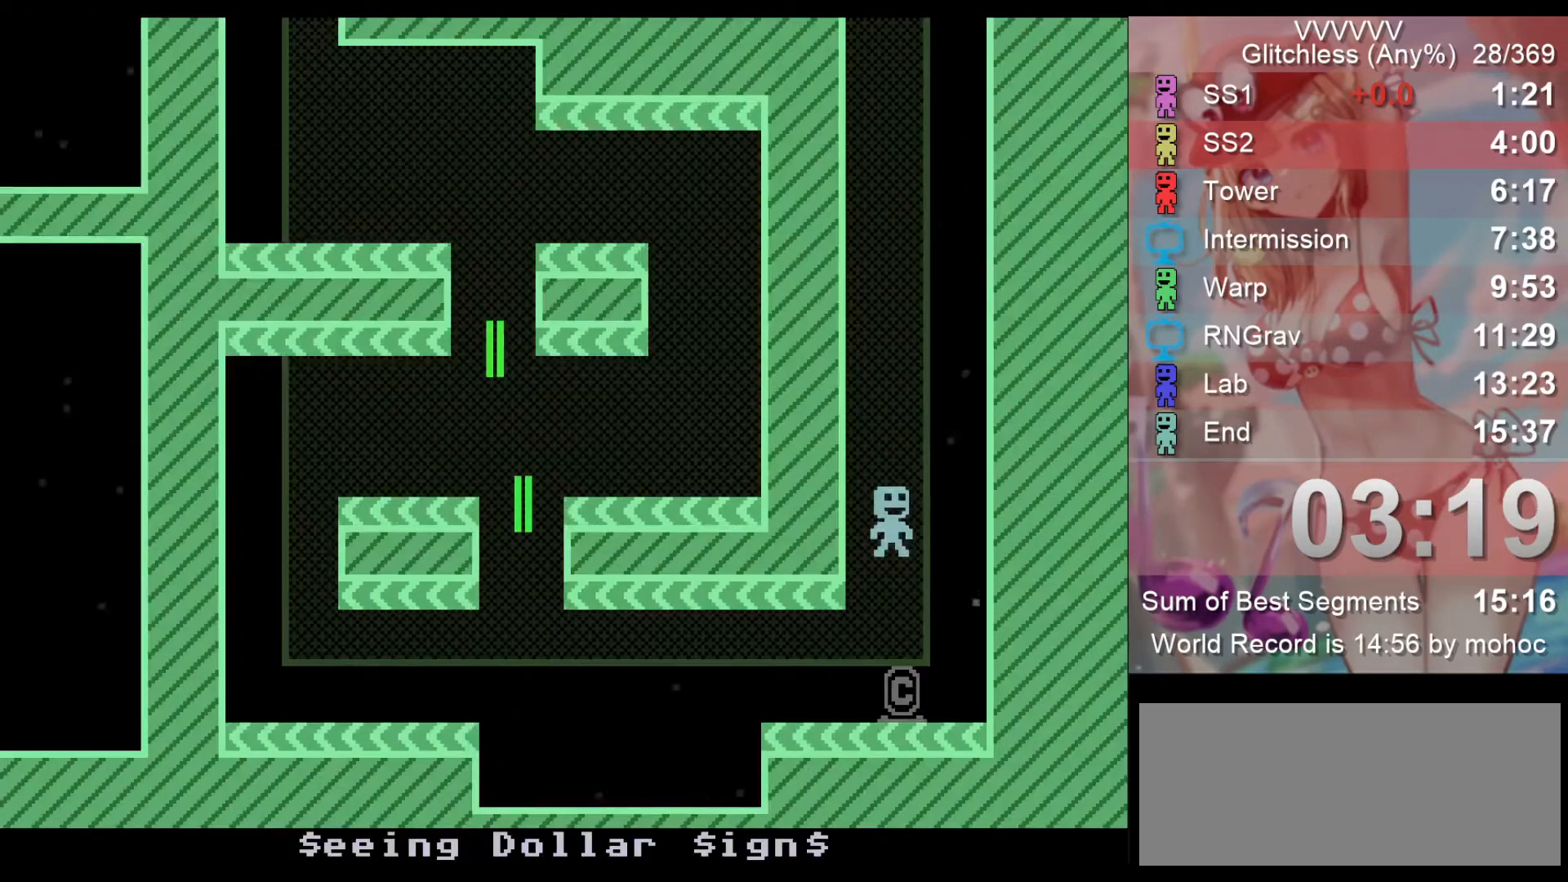
{"keys": [], "events": [[67, "left", "down"], [300, "right", "down"], [367, "left", "up"], [433, "right", "up"]]}
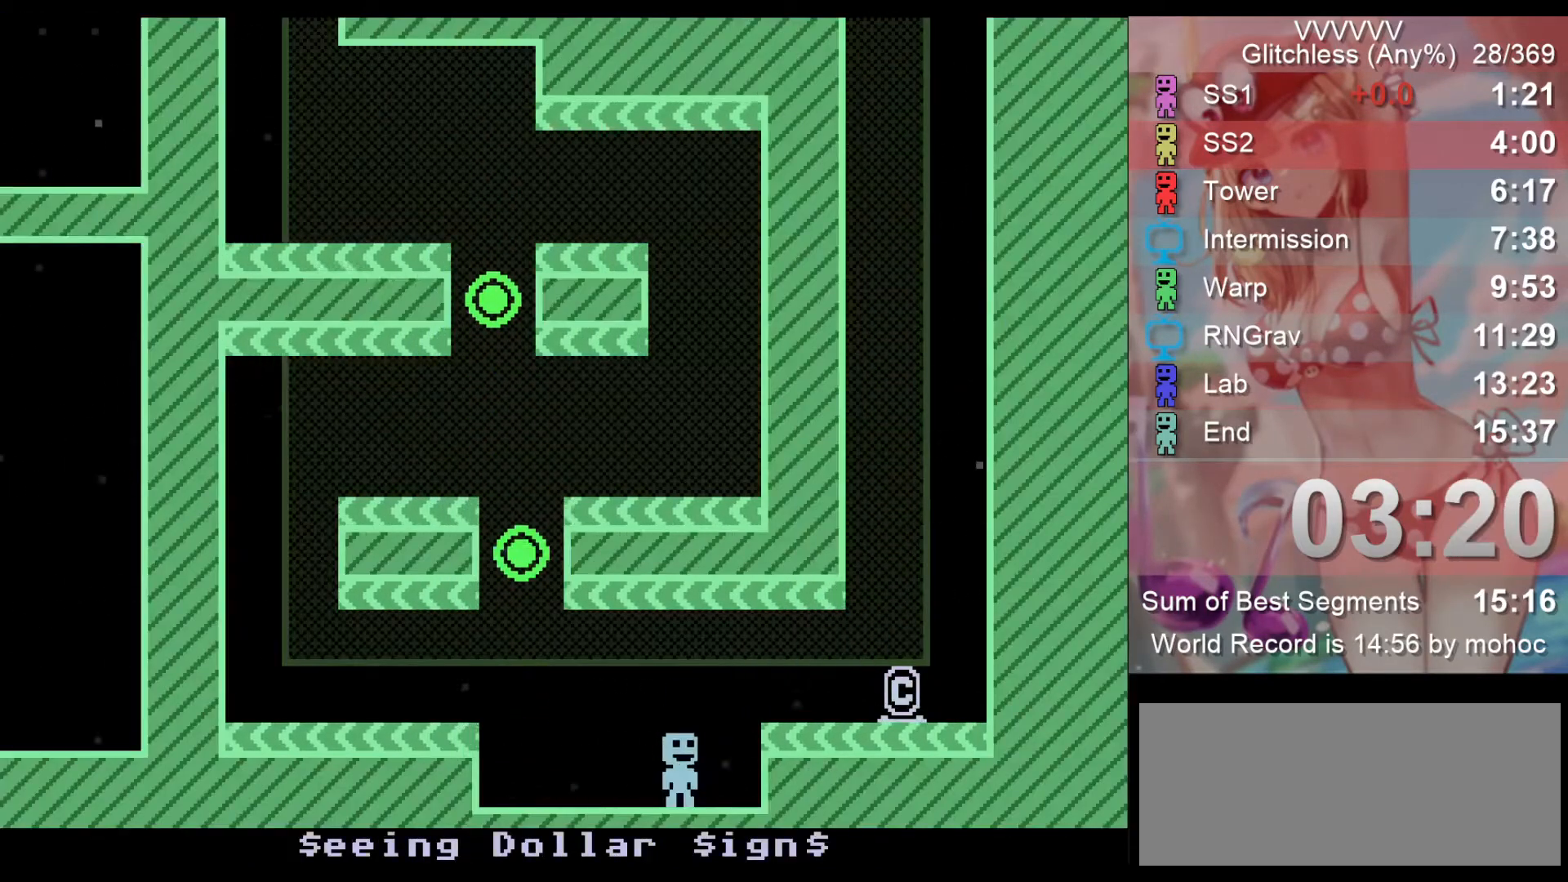
{"keys": ["right"], "events": [[100, "z", "down"], [167, "left", "down"], [200, "z", "up"], [367, "left", "up"], [367, "right", "down"]]}
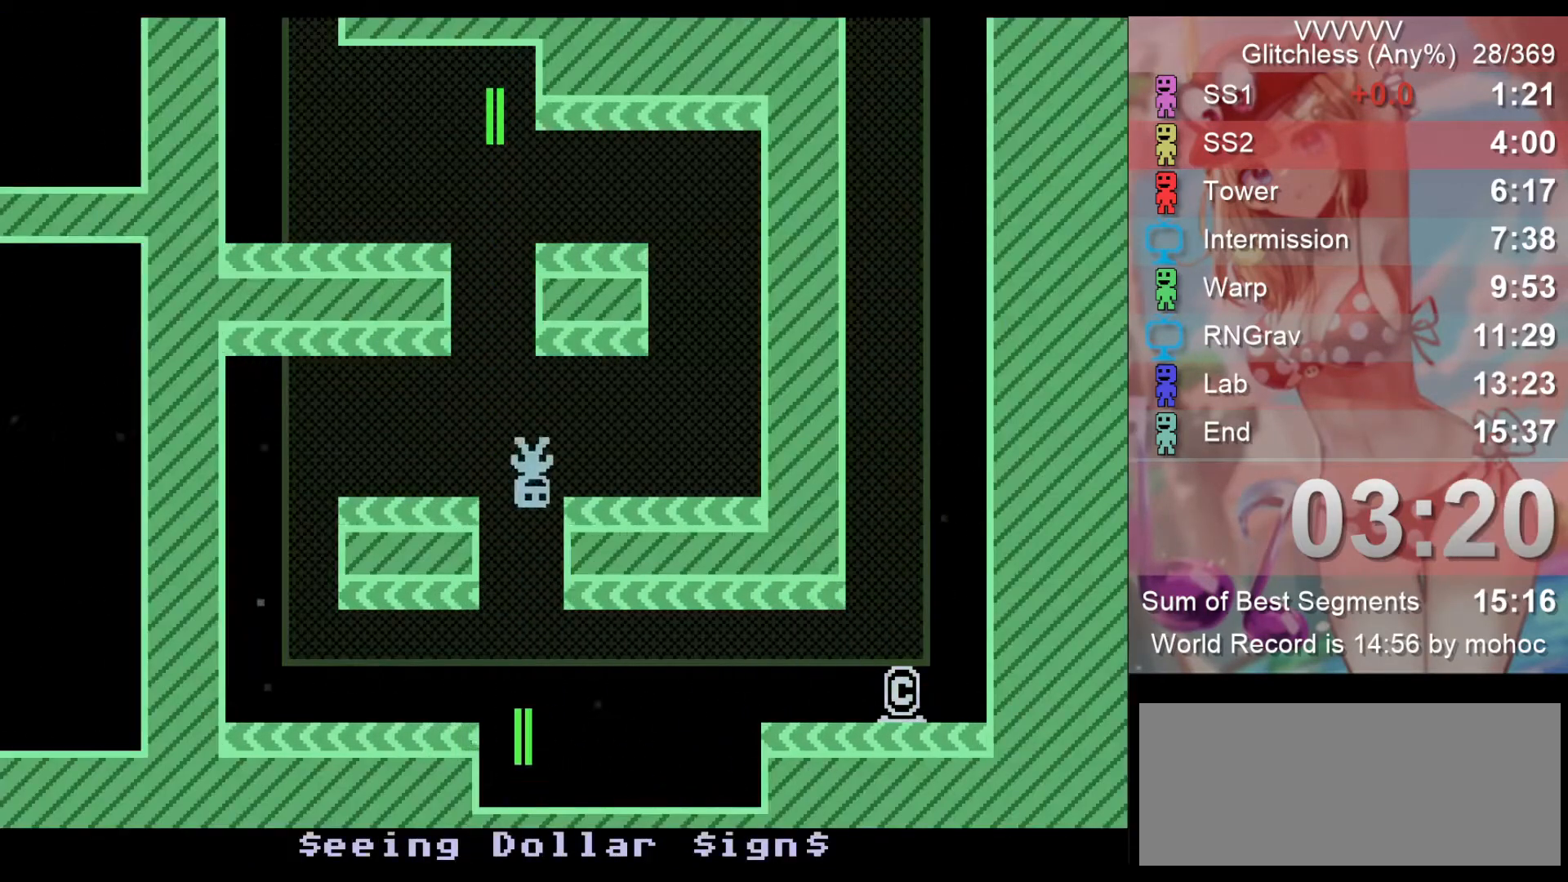
{"keys": ["left"], "events": [[100, "z", "down"], [200, "z", "up"], [300, "z", "down"], [433, "left", "down"], [433, "z", "up"], [500, "right", "up"]]}
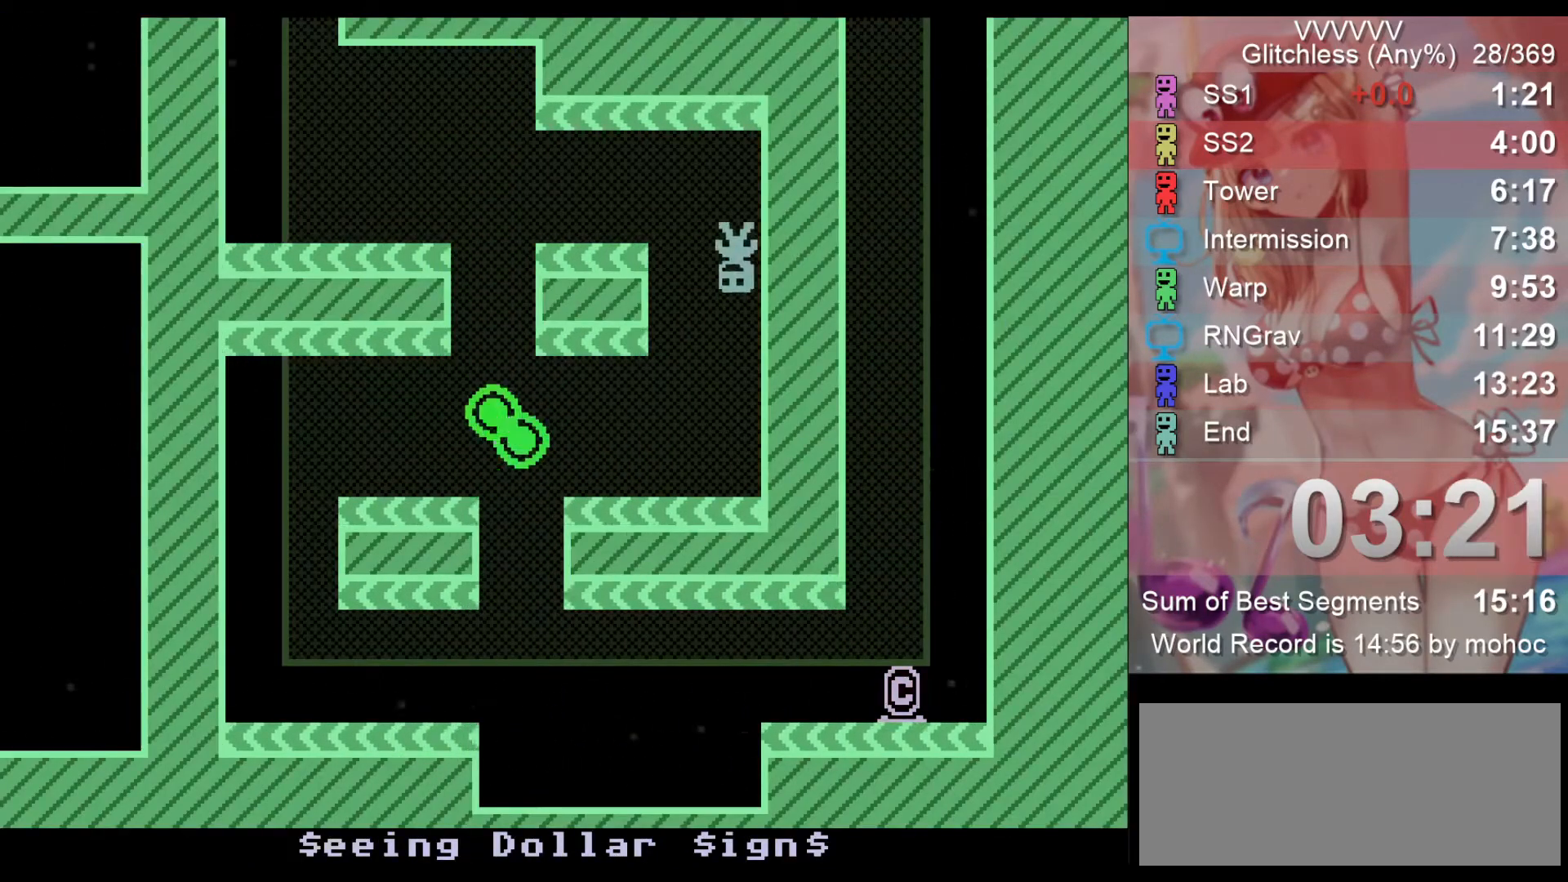
{"keys": ["left"], "events": []}
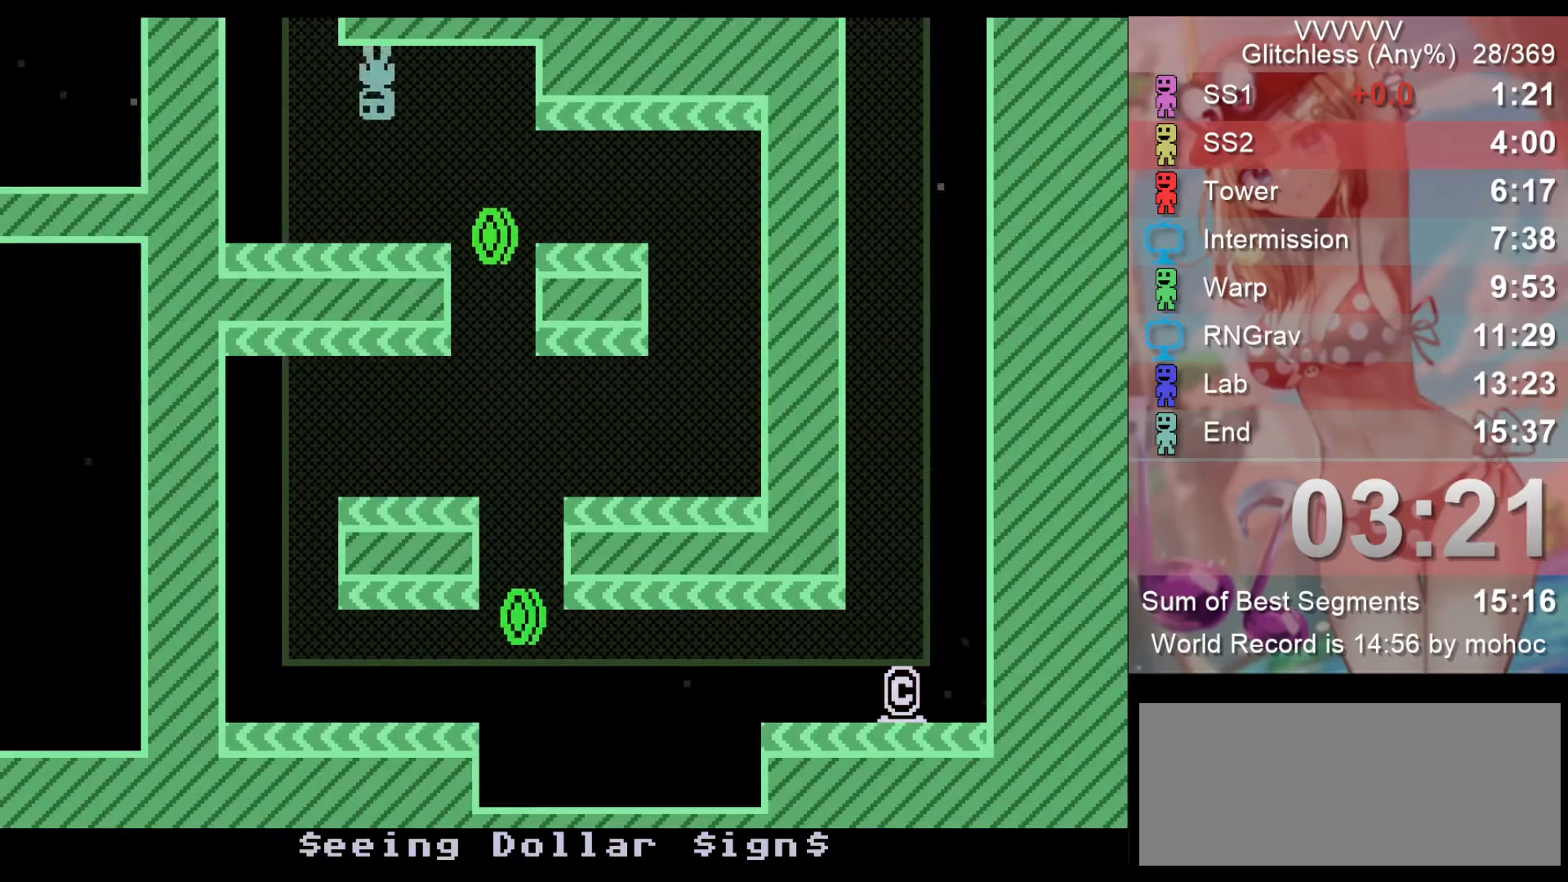
{"keys": ["right"], "events": [[200, "right", "down"], [233, "left", "up"]]}
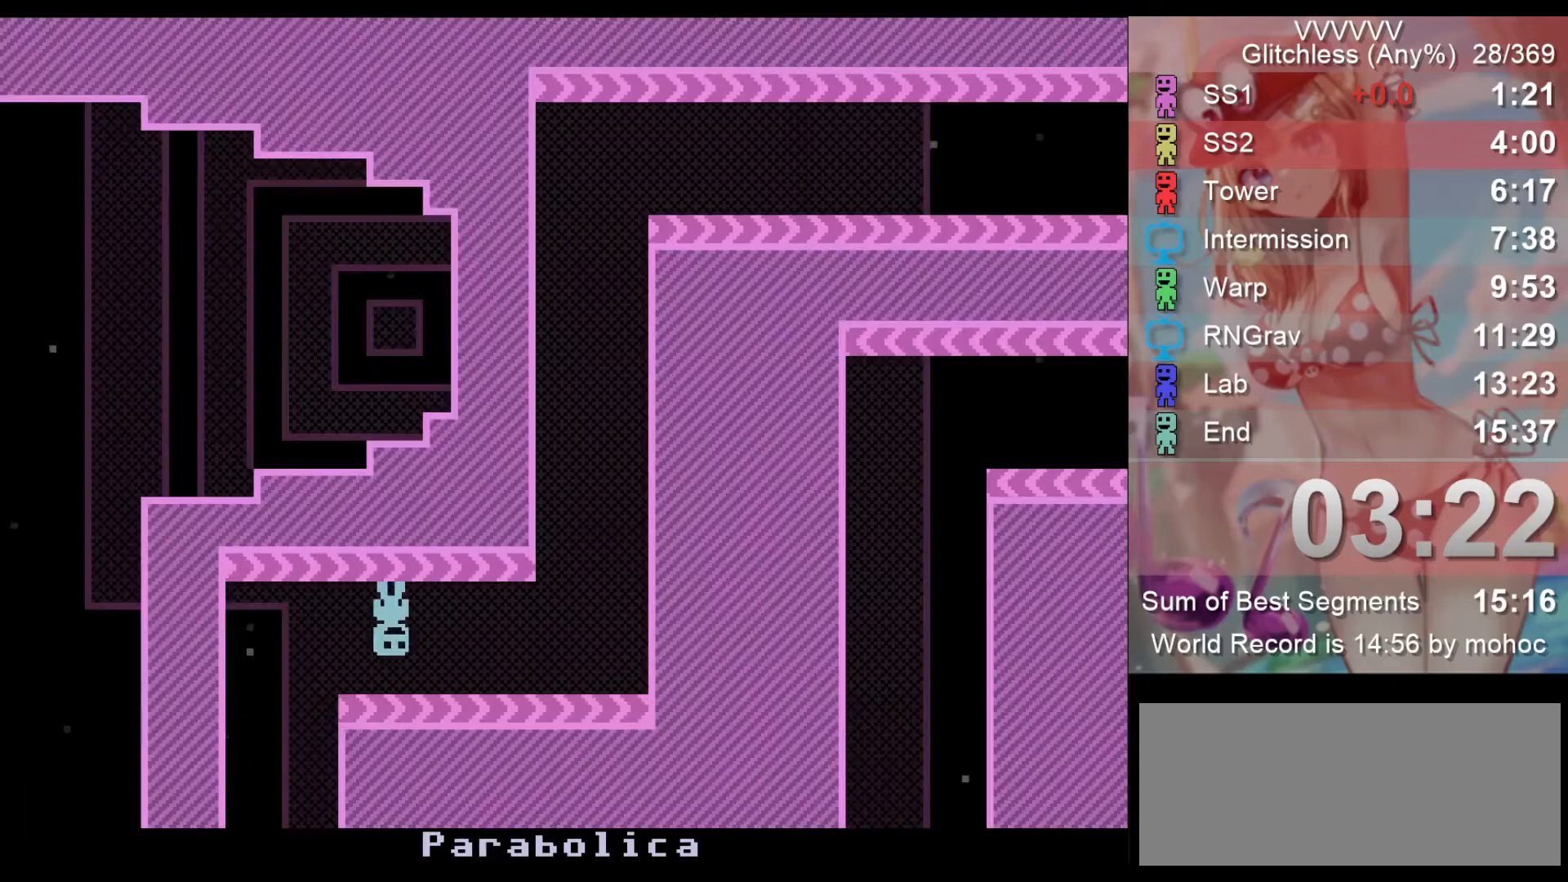
{"keys": ["right"], "events": []}
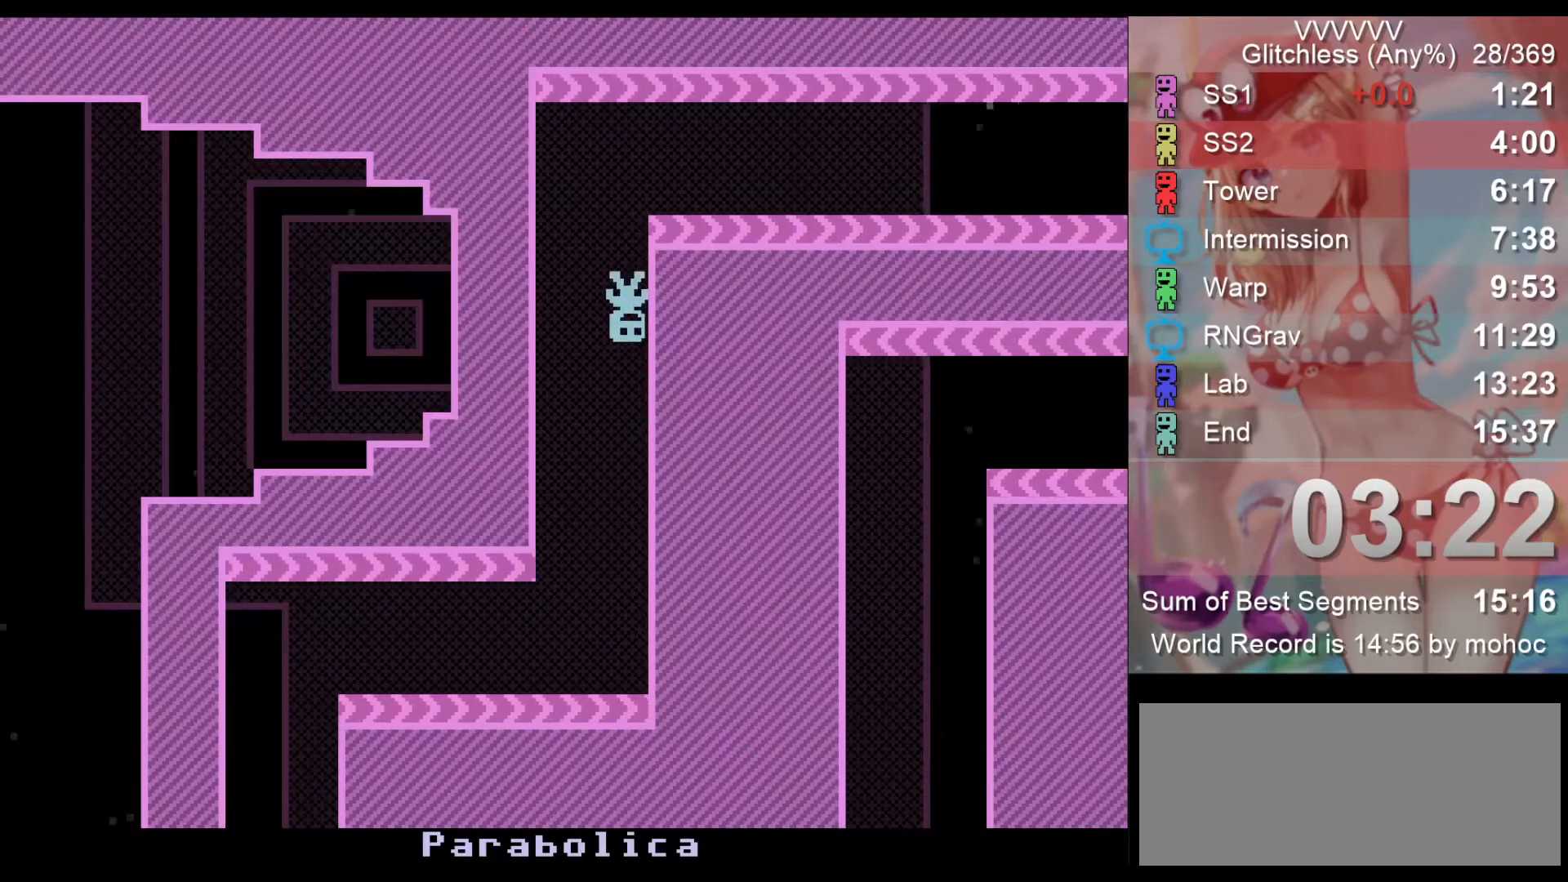
{"keys": ["right"], "events": []}
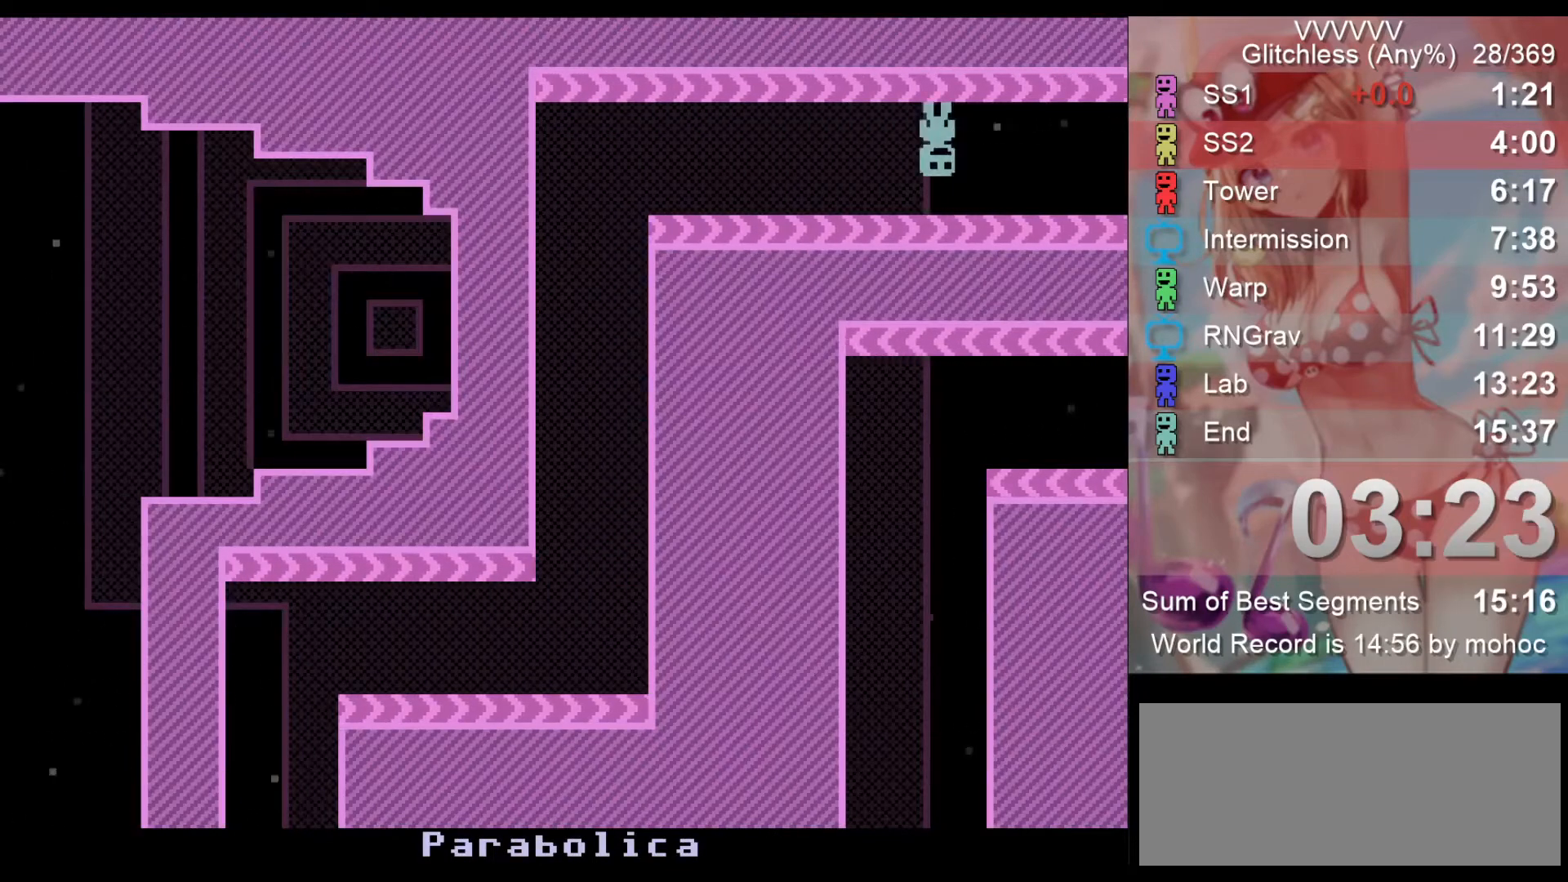
{"keys": ["right"], "events": []}
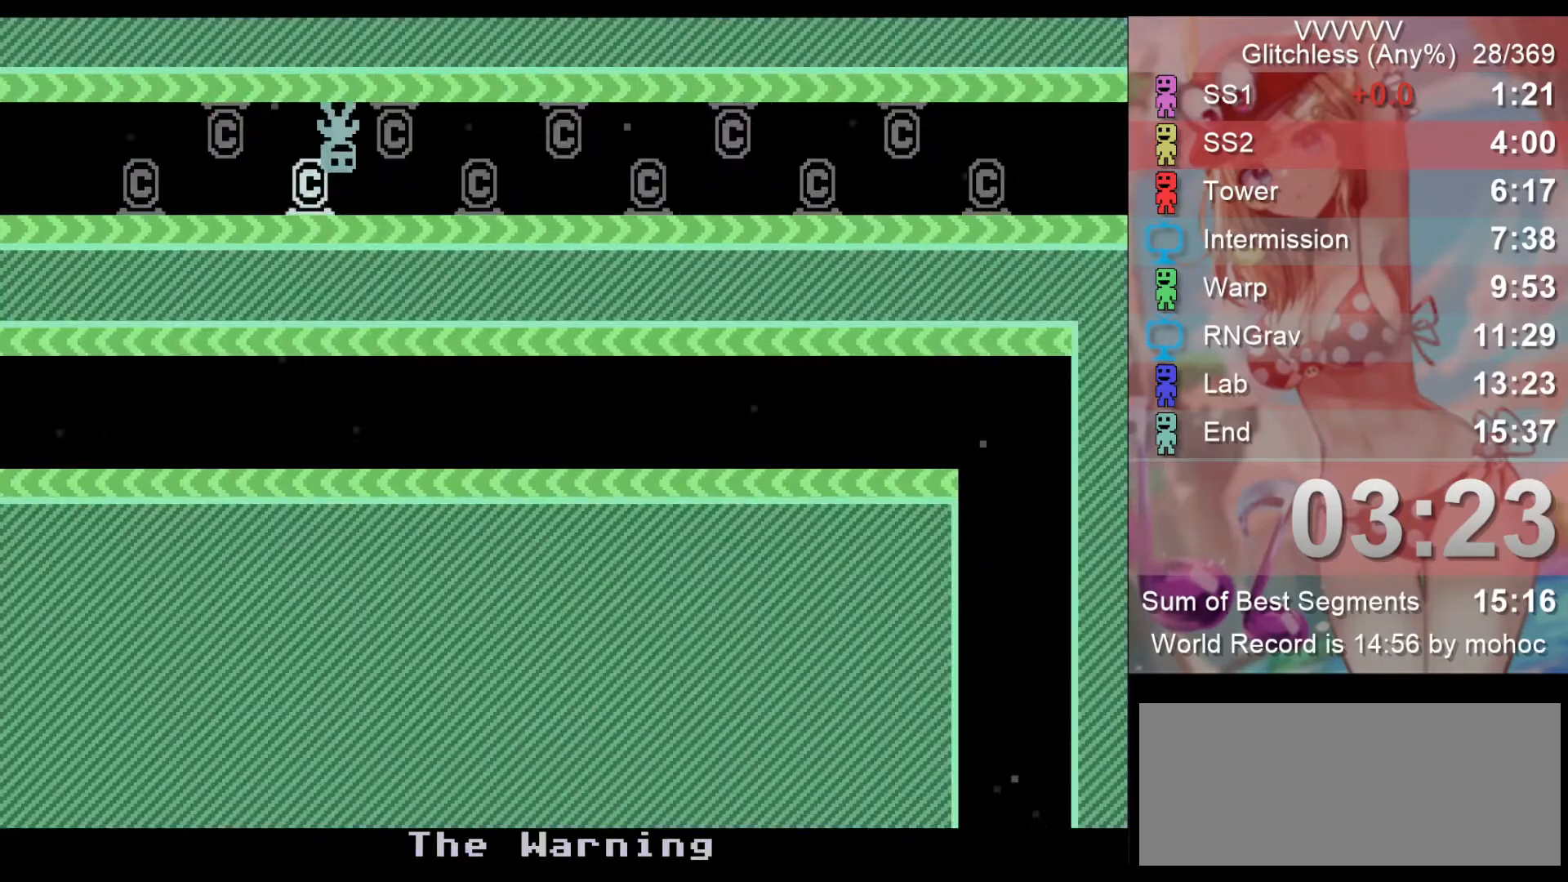
{"keys": ["right"], "events": []}
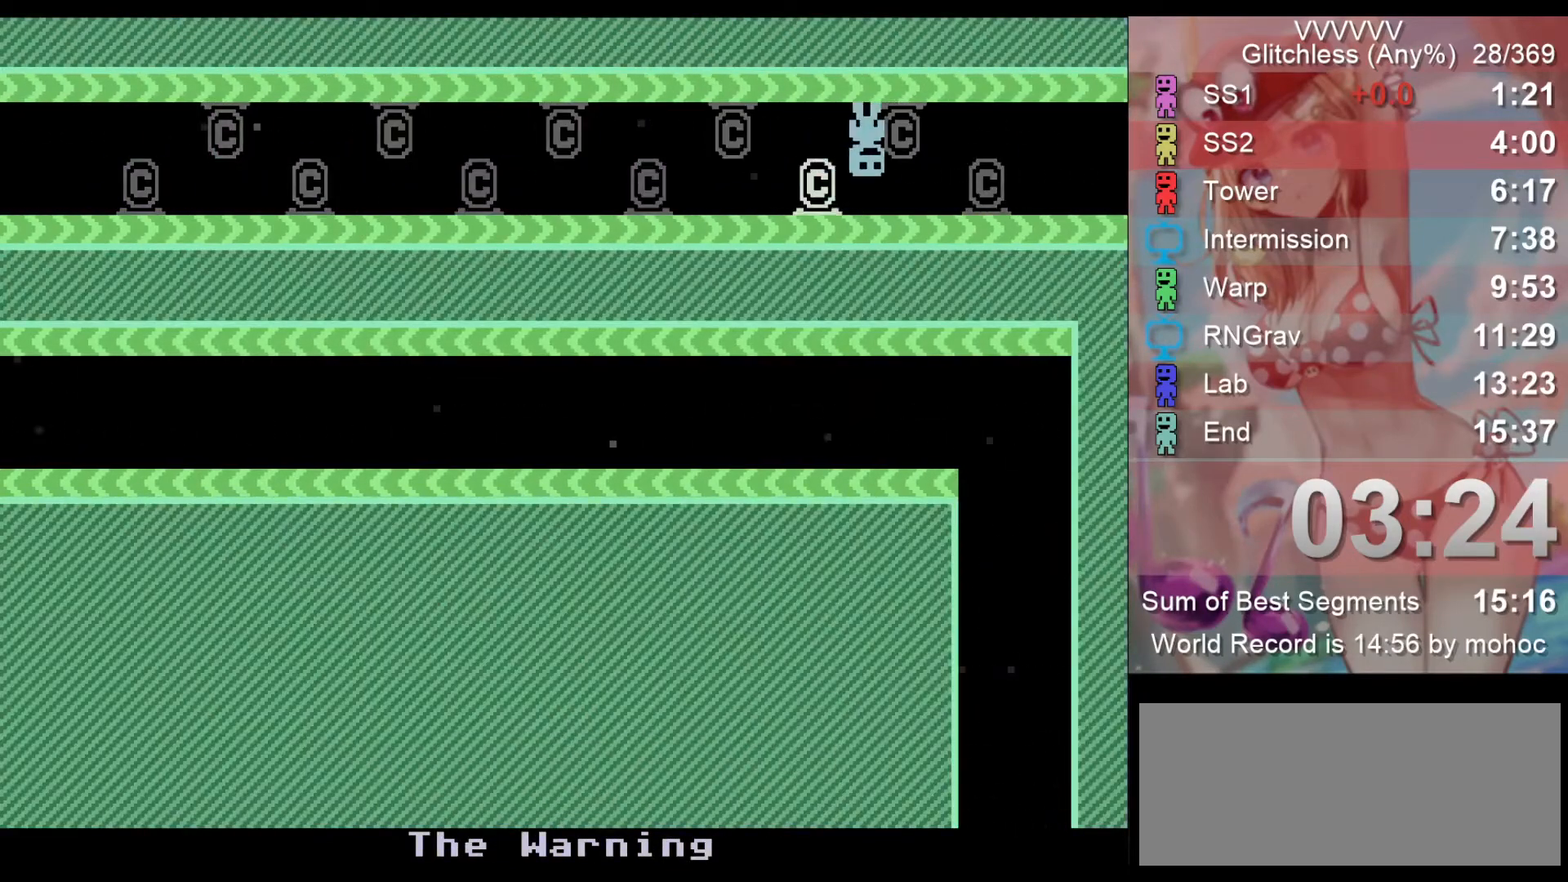
{"keys": ["right"], "events": []}
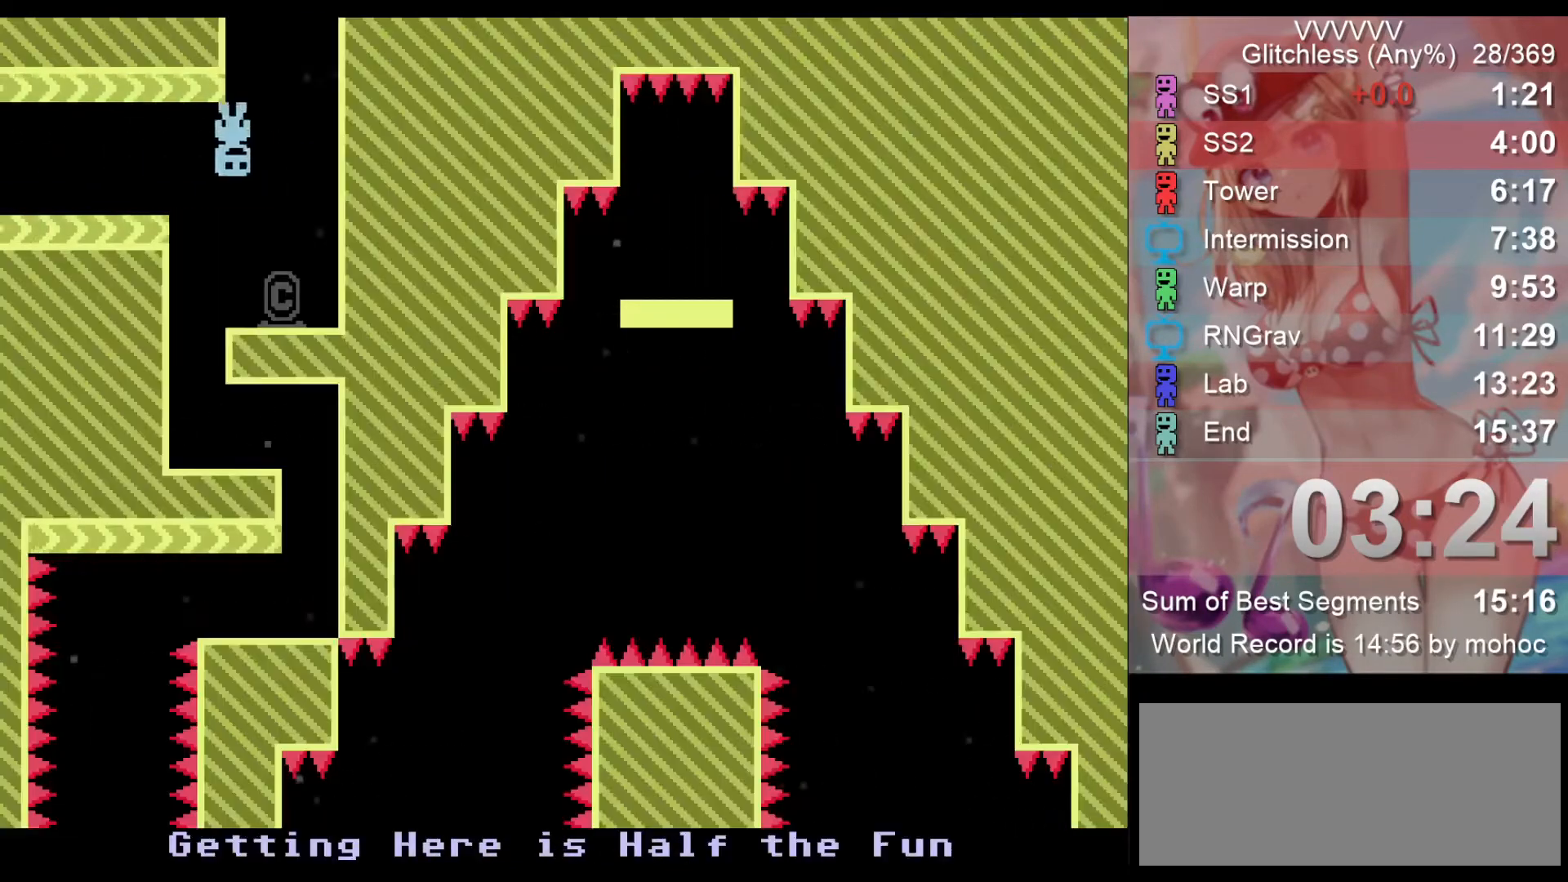
{"keys": ["left"], "events": [[100, "left", "down"], [133, "right", "up"]]}
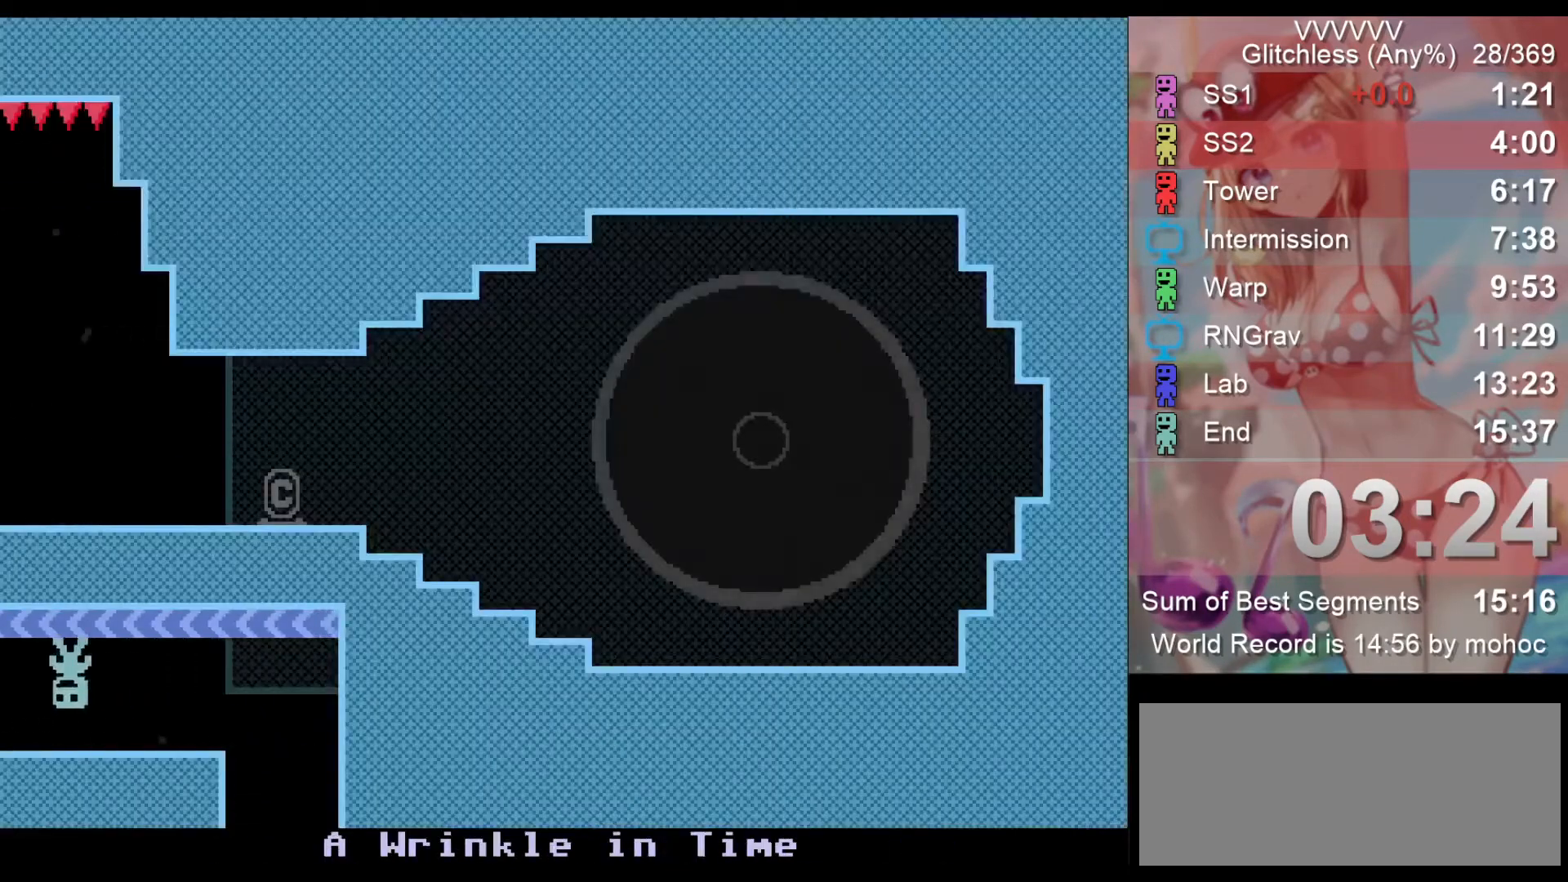
{"keys": ["left"], "events": []}
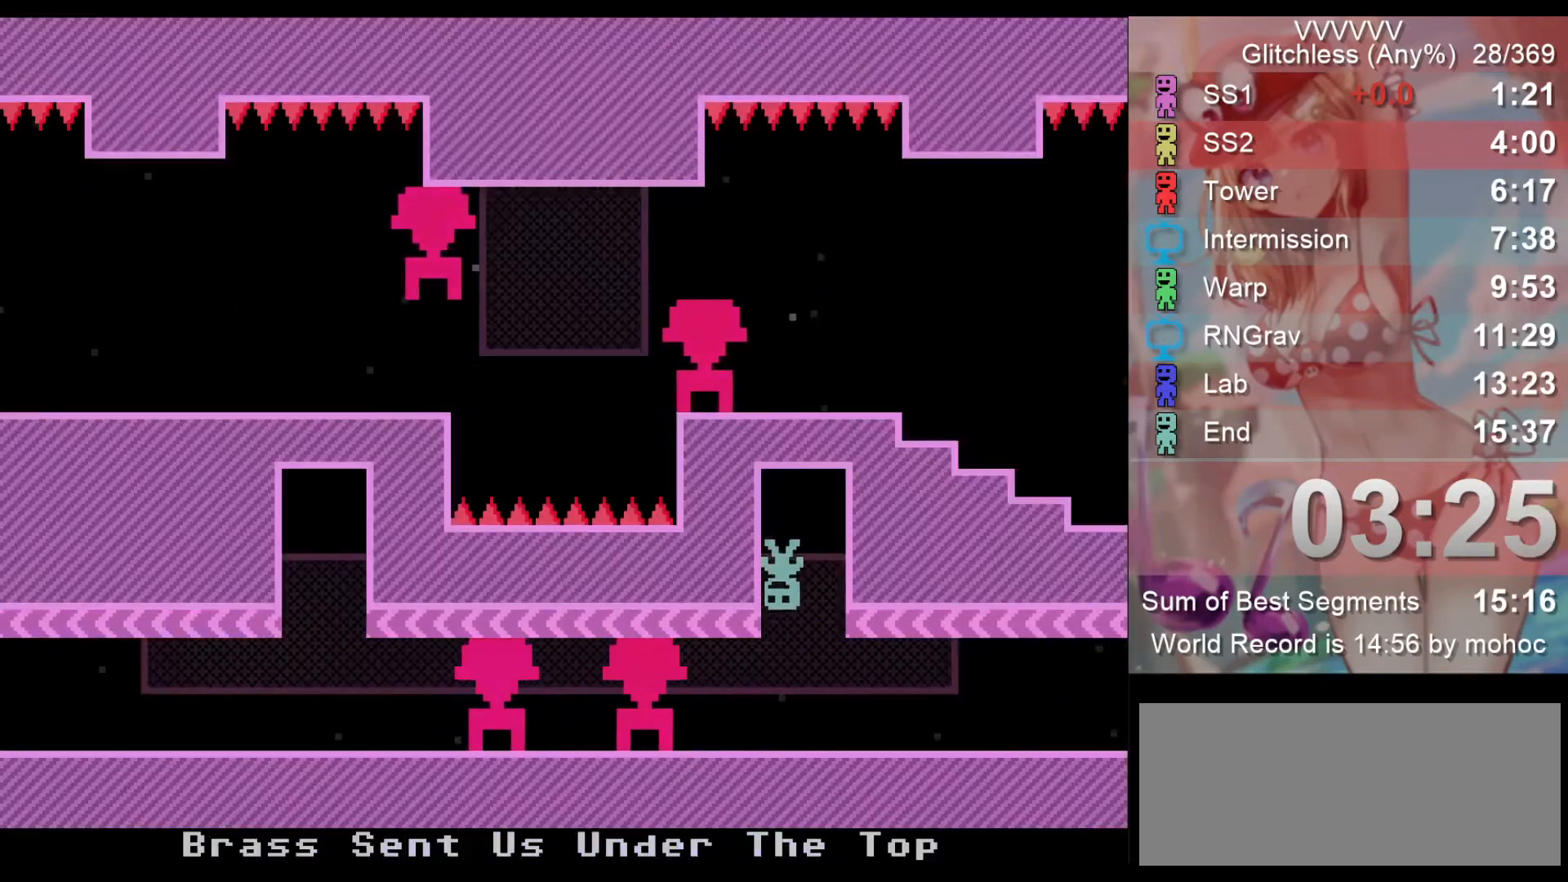
{"keys": ["left"], "events": [[367, "z", "down"], [500, "z", "up"]]}
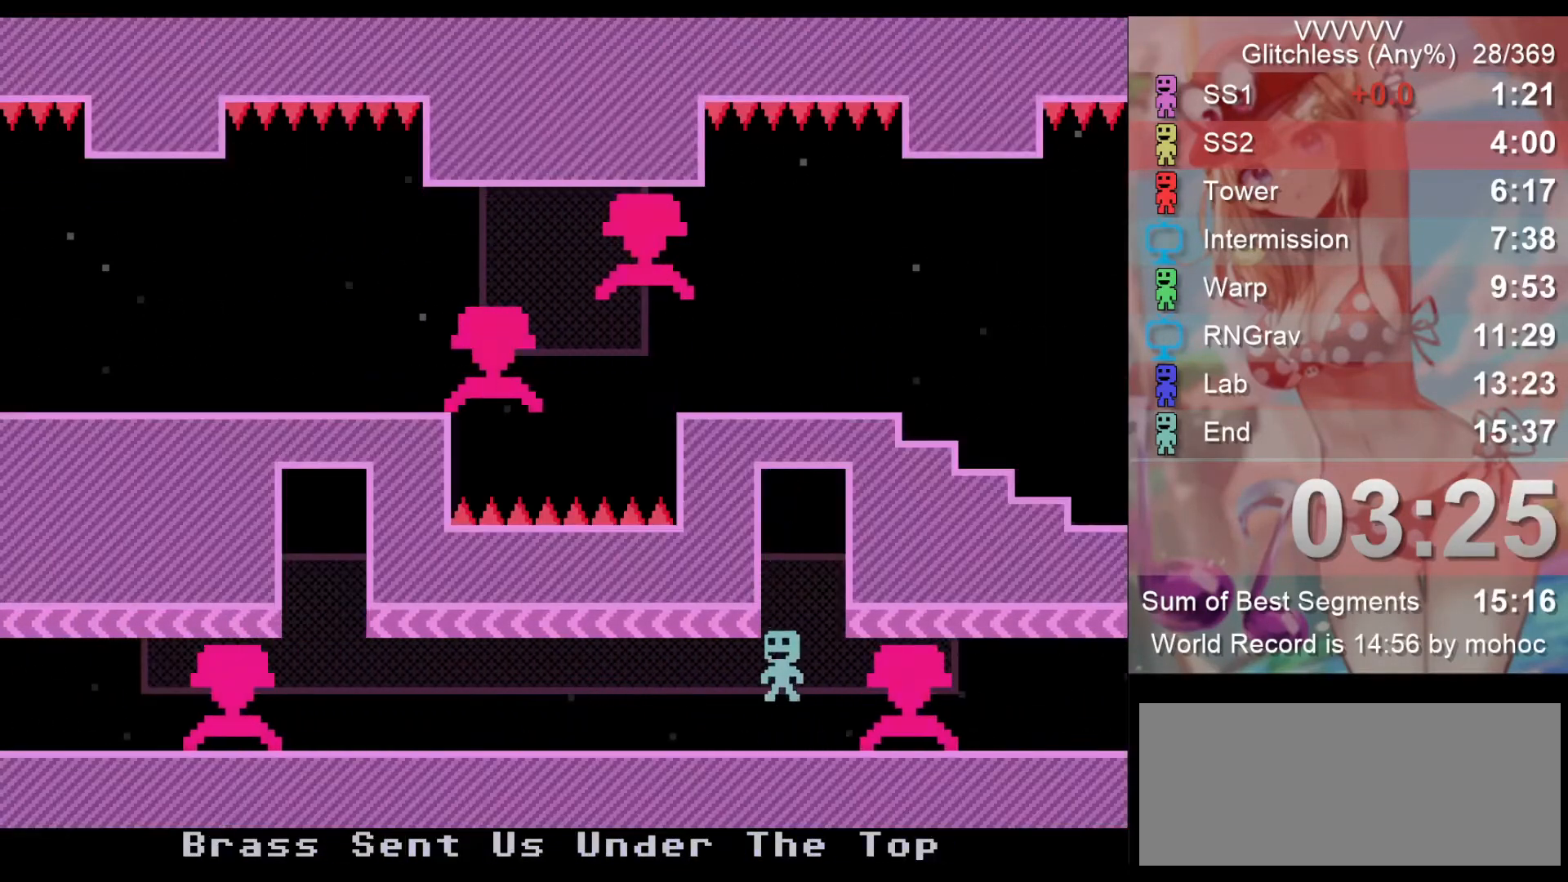
{"keys": ["left"], "events": [[133, "z", "down"], [300, "z", "up"]]}
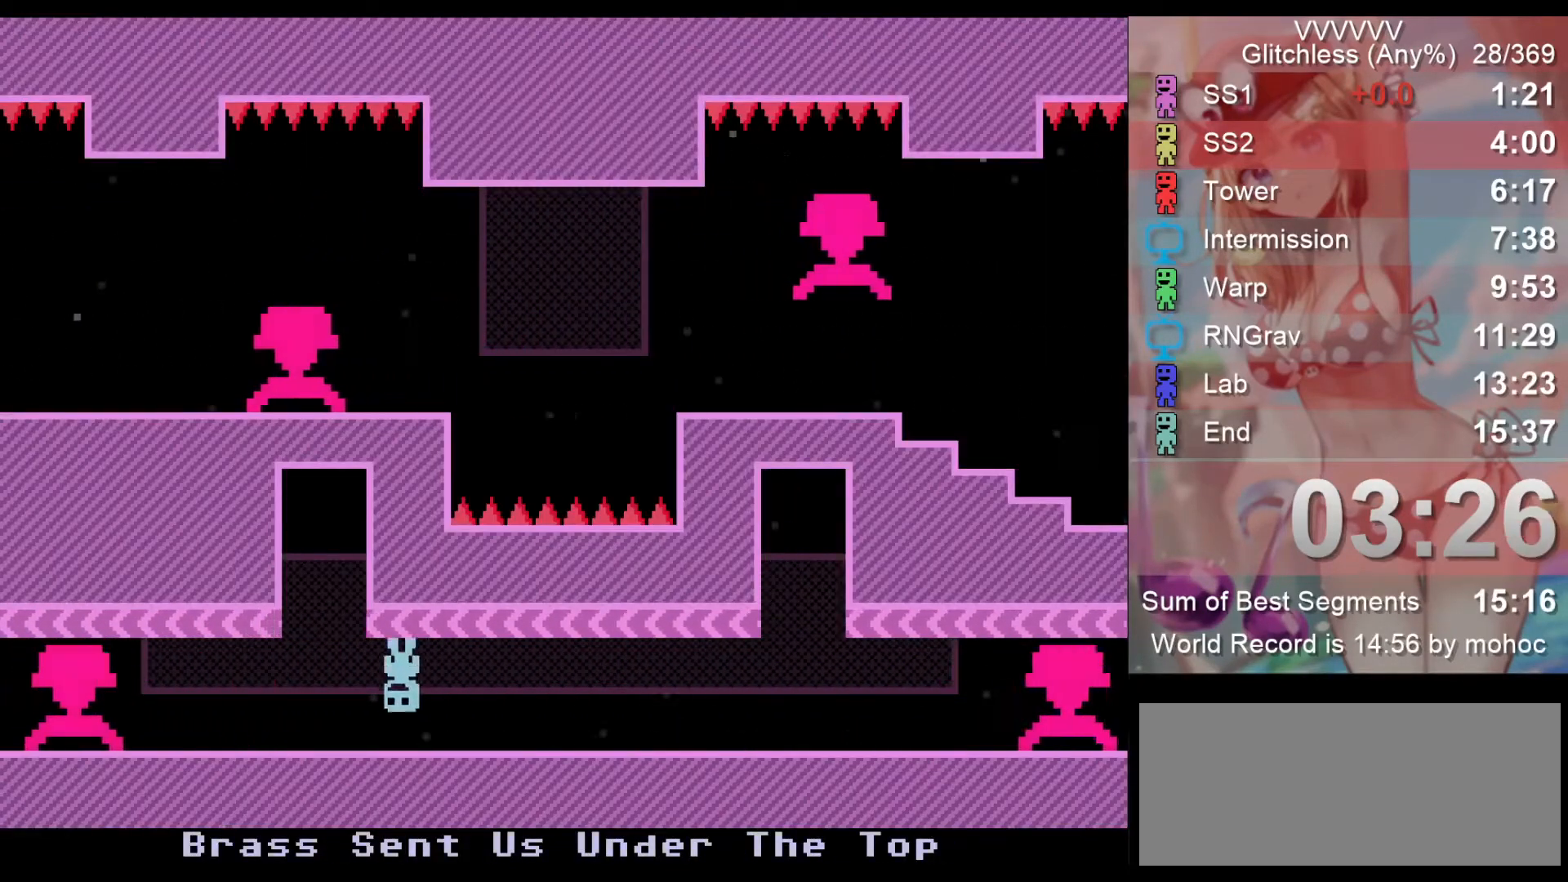
{"keys": ["left", "z"], "events": [[500, "z", "down"]]}
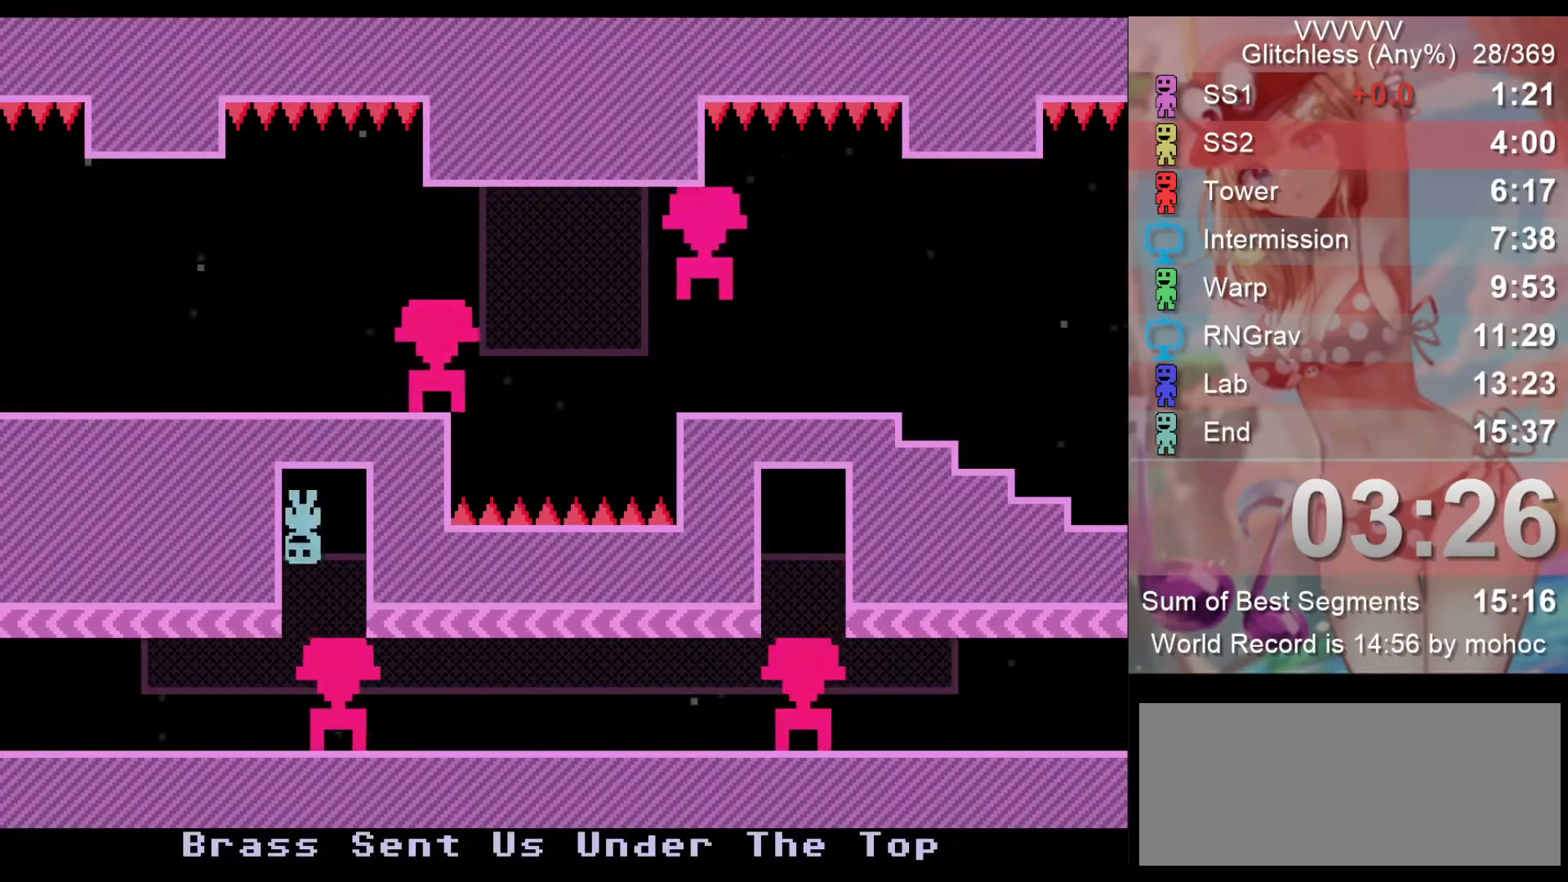
{"keys": ["left"], "events": [[167, "z", "up"], [233, "z", "down"], [467, "z", "up"]]}
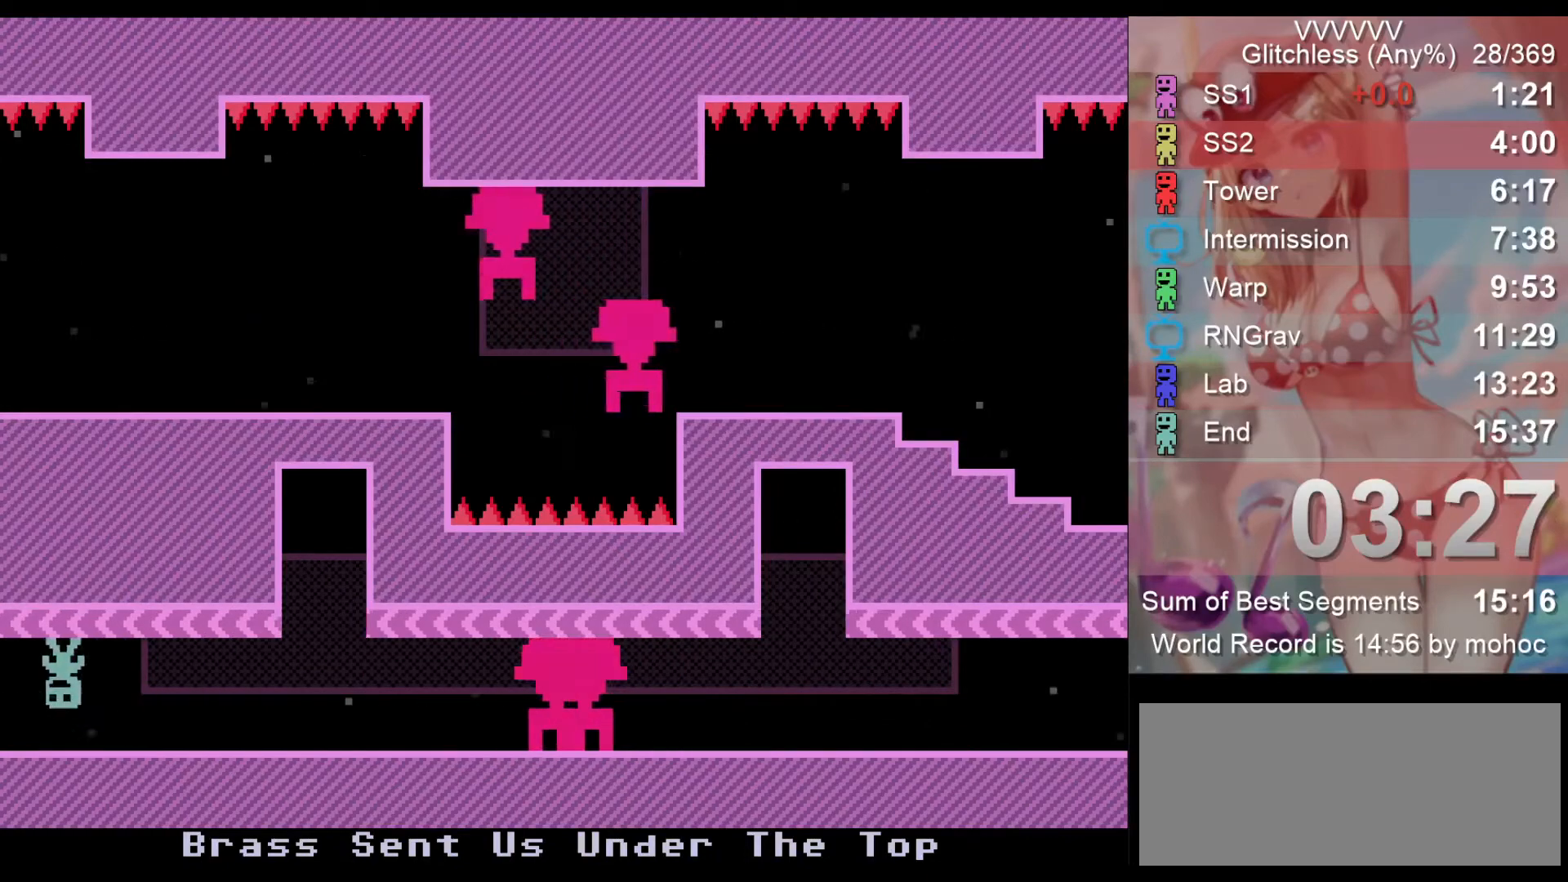
{"keys": ["left"], "events": []}
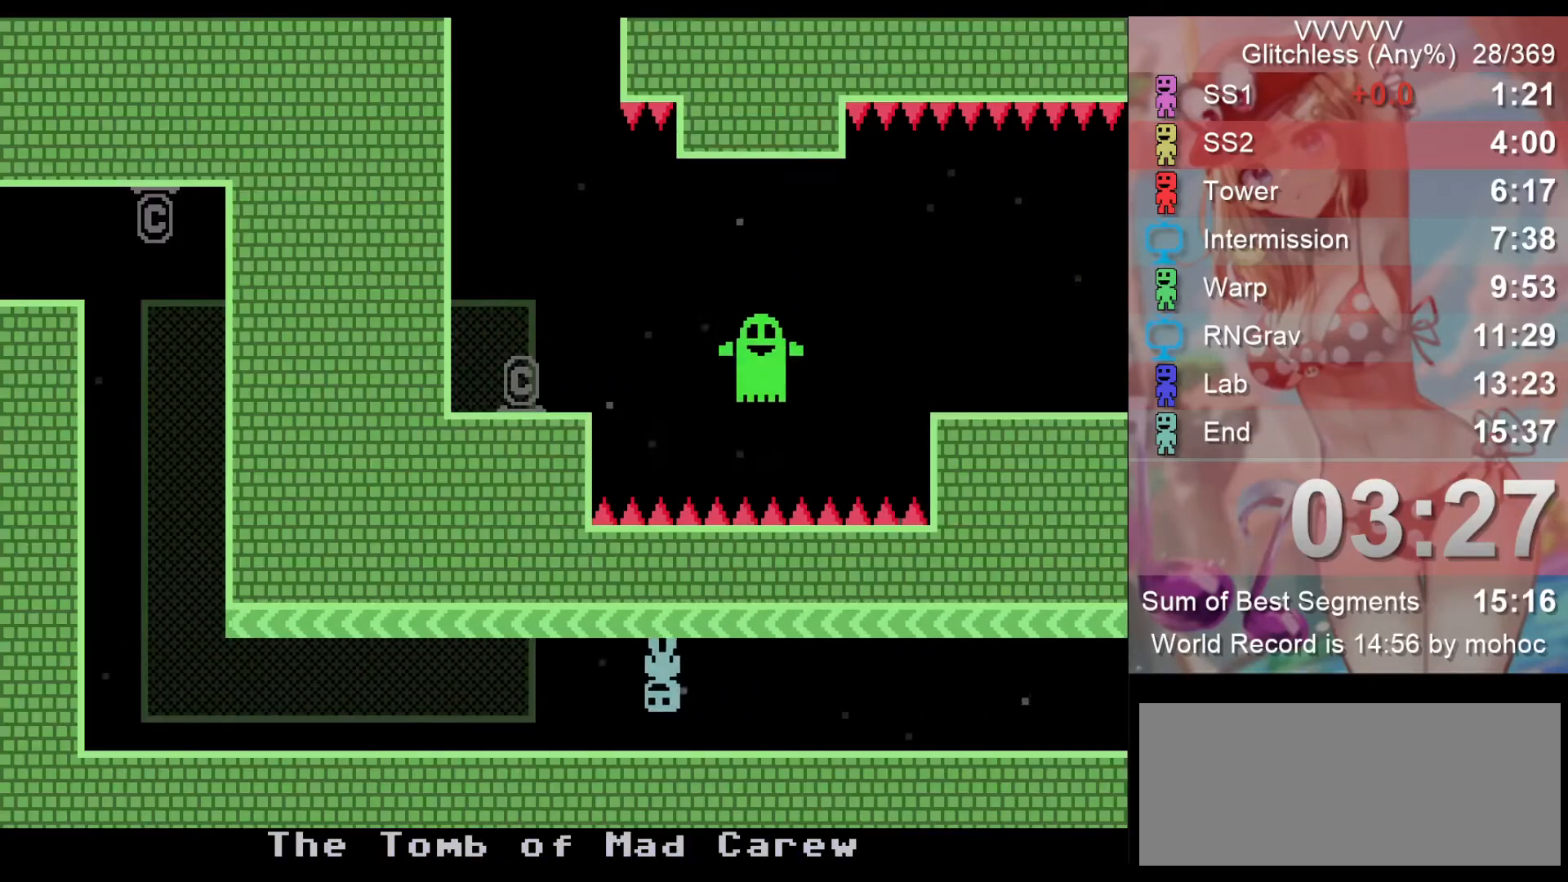
{"keys": ["left"], "events": []}
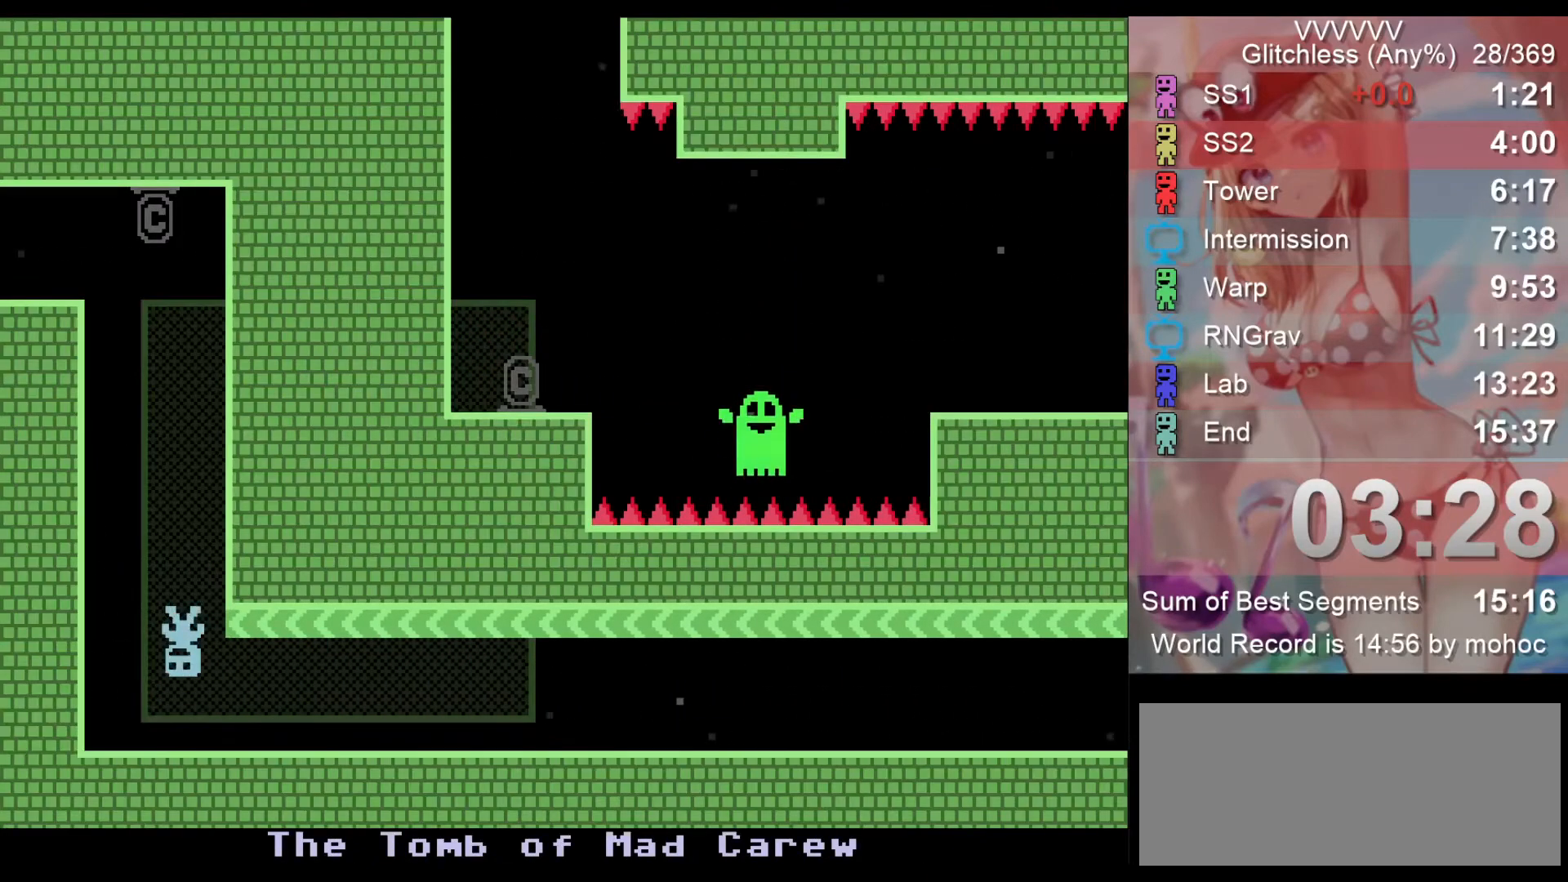
{"keys": ["left"], "events": []}
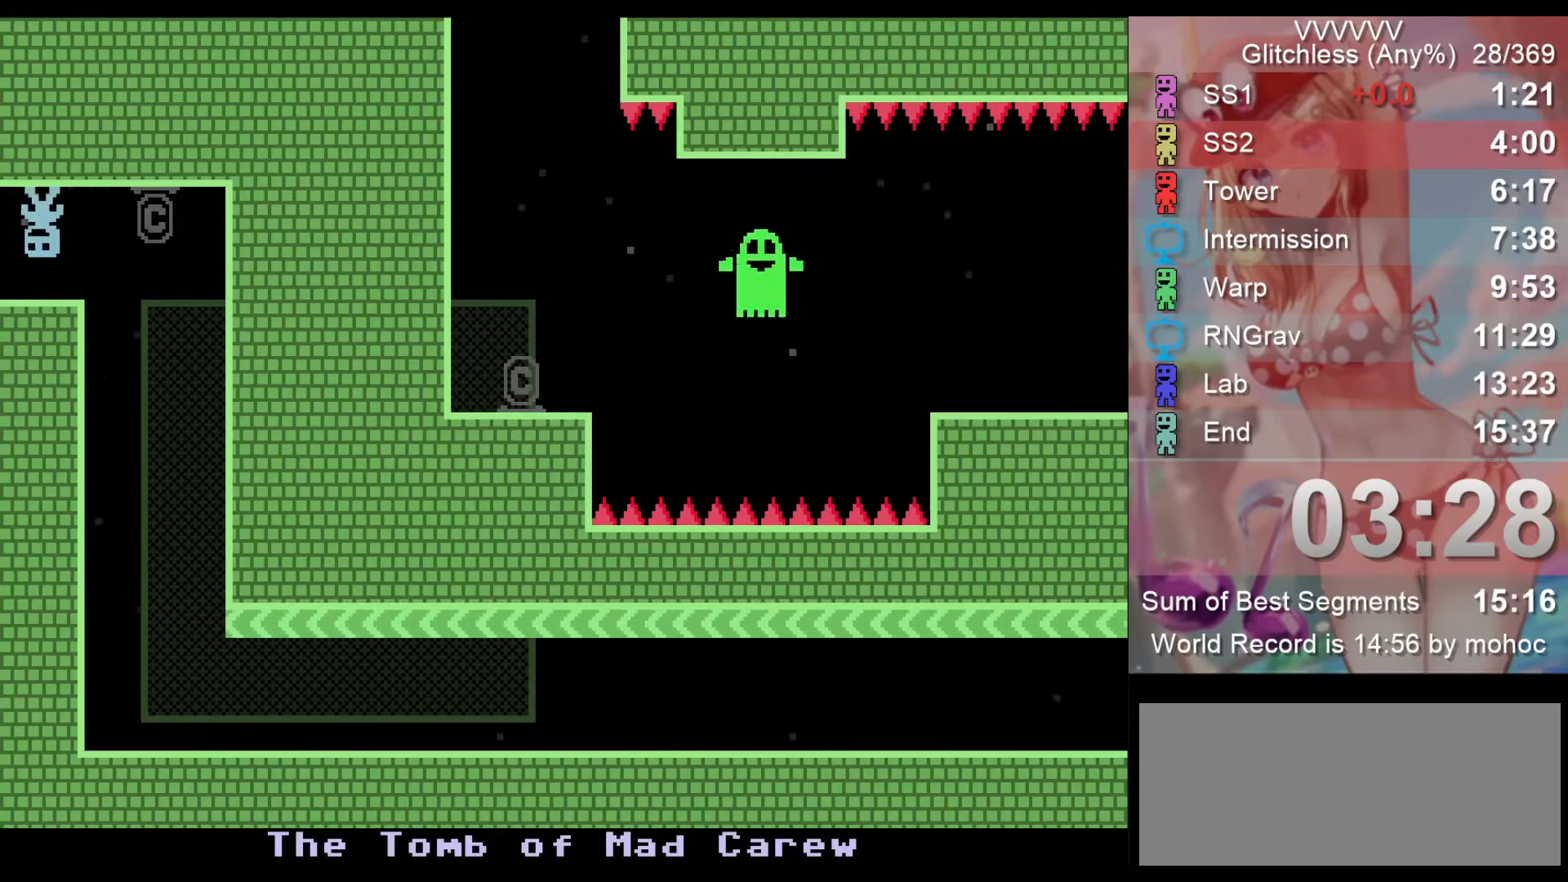
{"keys": ["right", "z"], "events": [[467, "right", "down"], [467, "z", "down"], [500, "left", "up"]]}
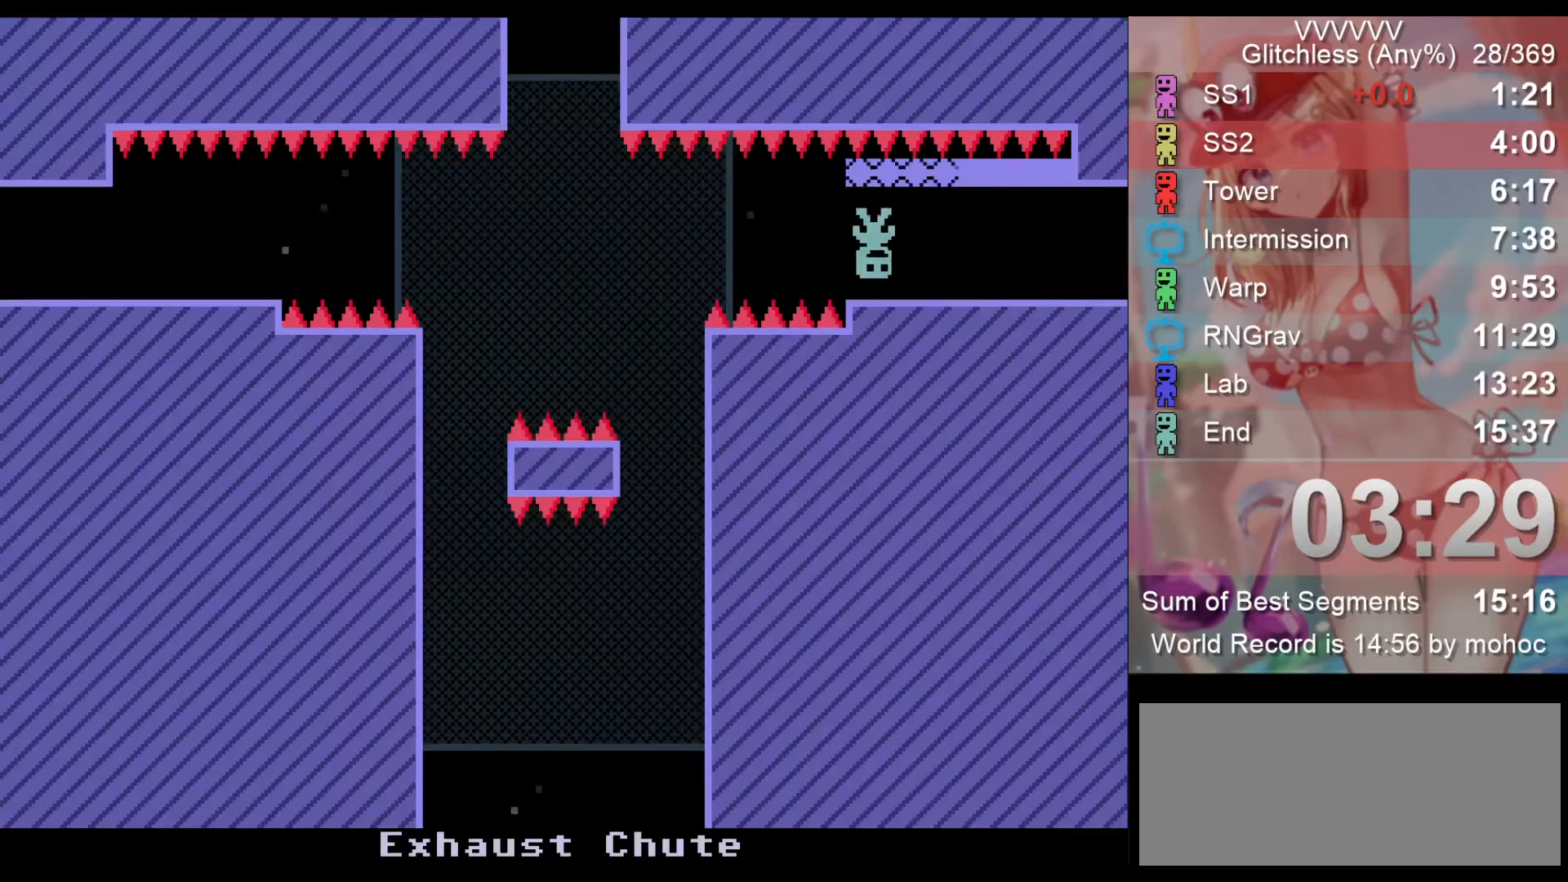
{"keys": [], "events": [[67, "z", "up"], [167, "right", "up"]]}
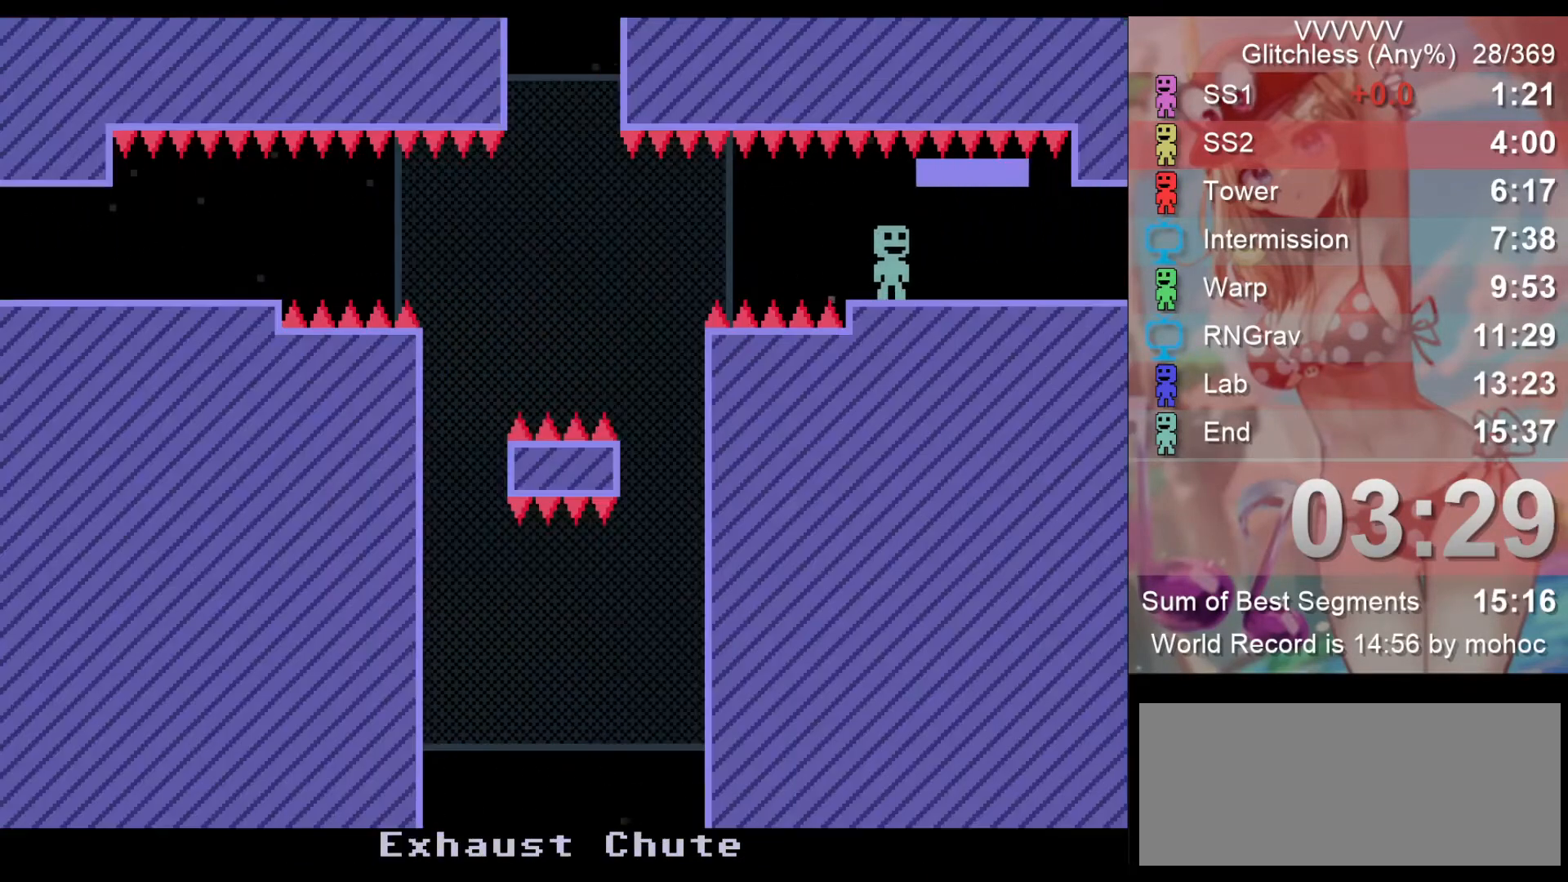
{"keys": [], "events": [[167, "z", "down"], [233, "z", "up"], [400, "left", "down"], [500, "left", "up"]]}
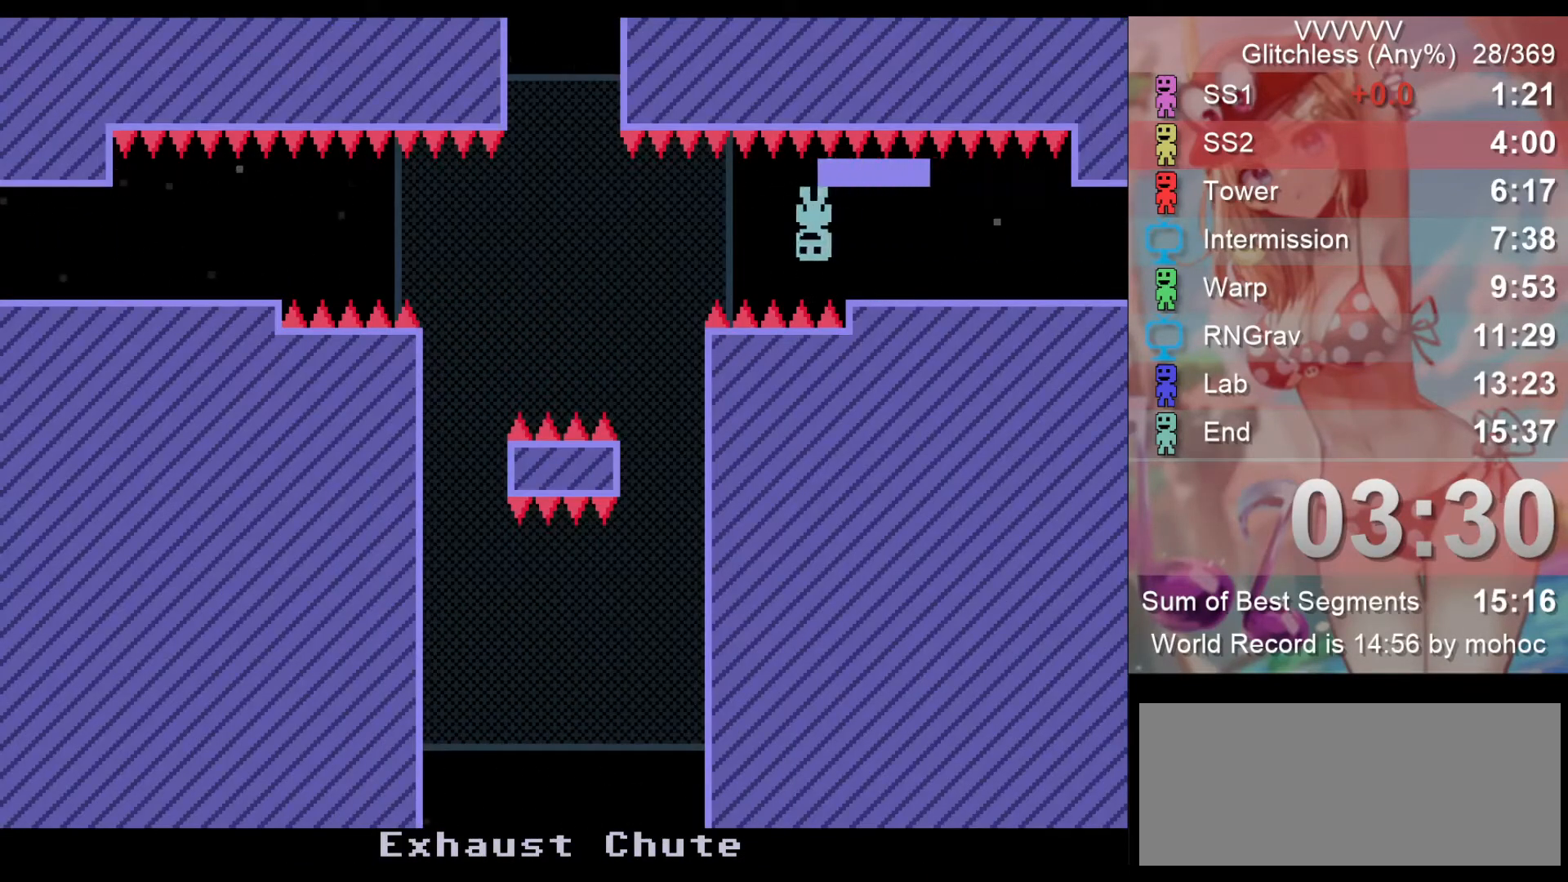
{"keys": [], "events": []}
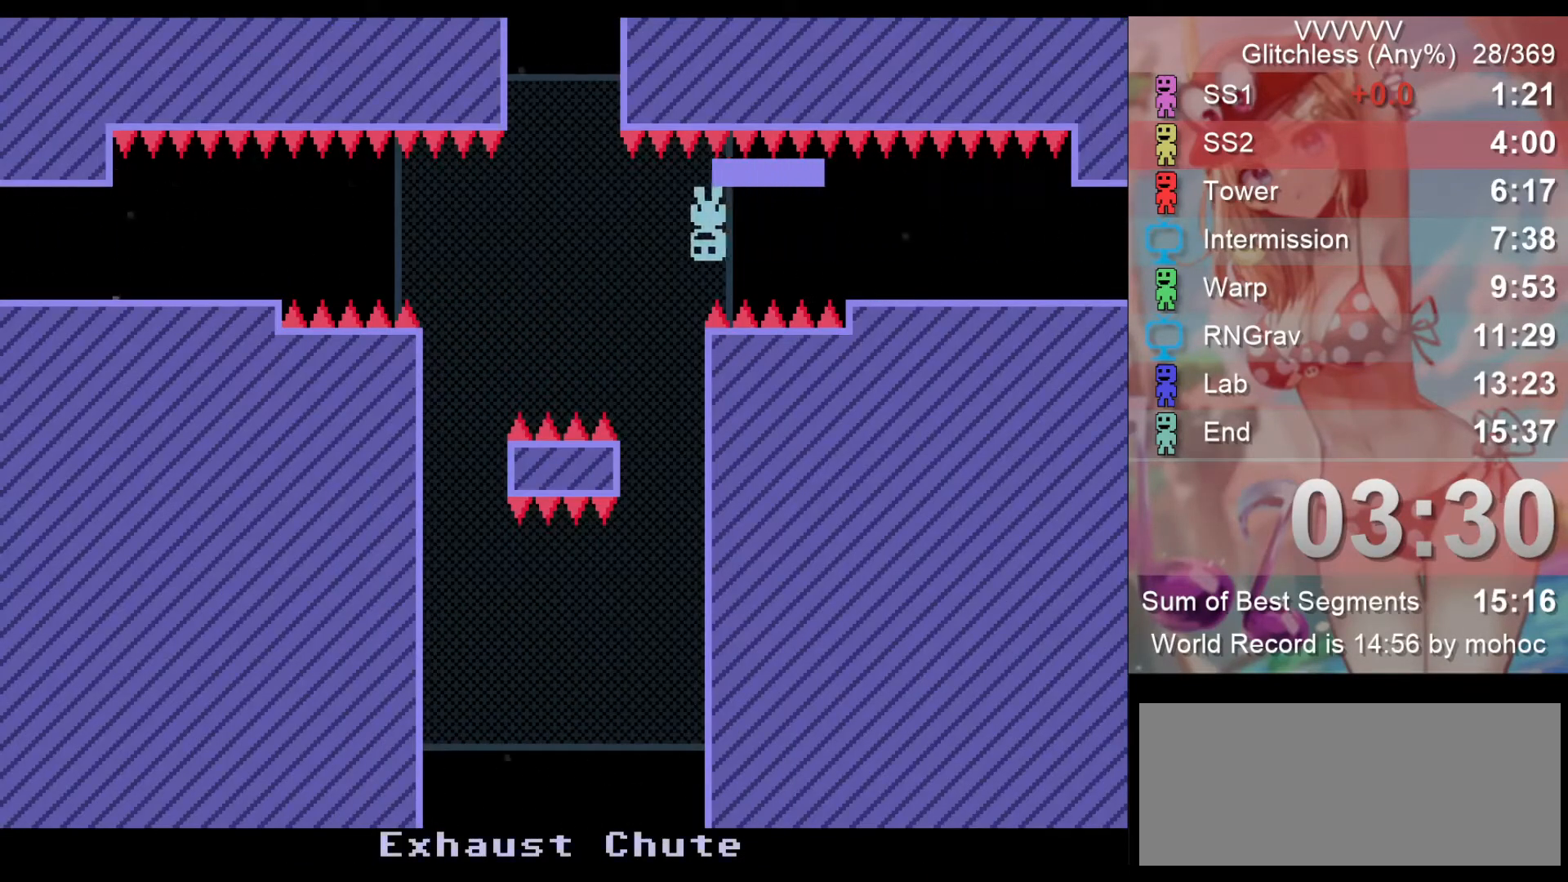
{"keys": [], "events": []}
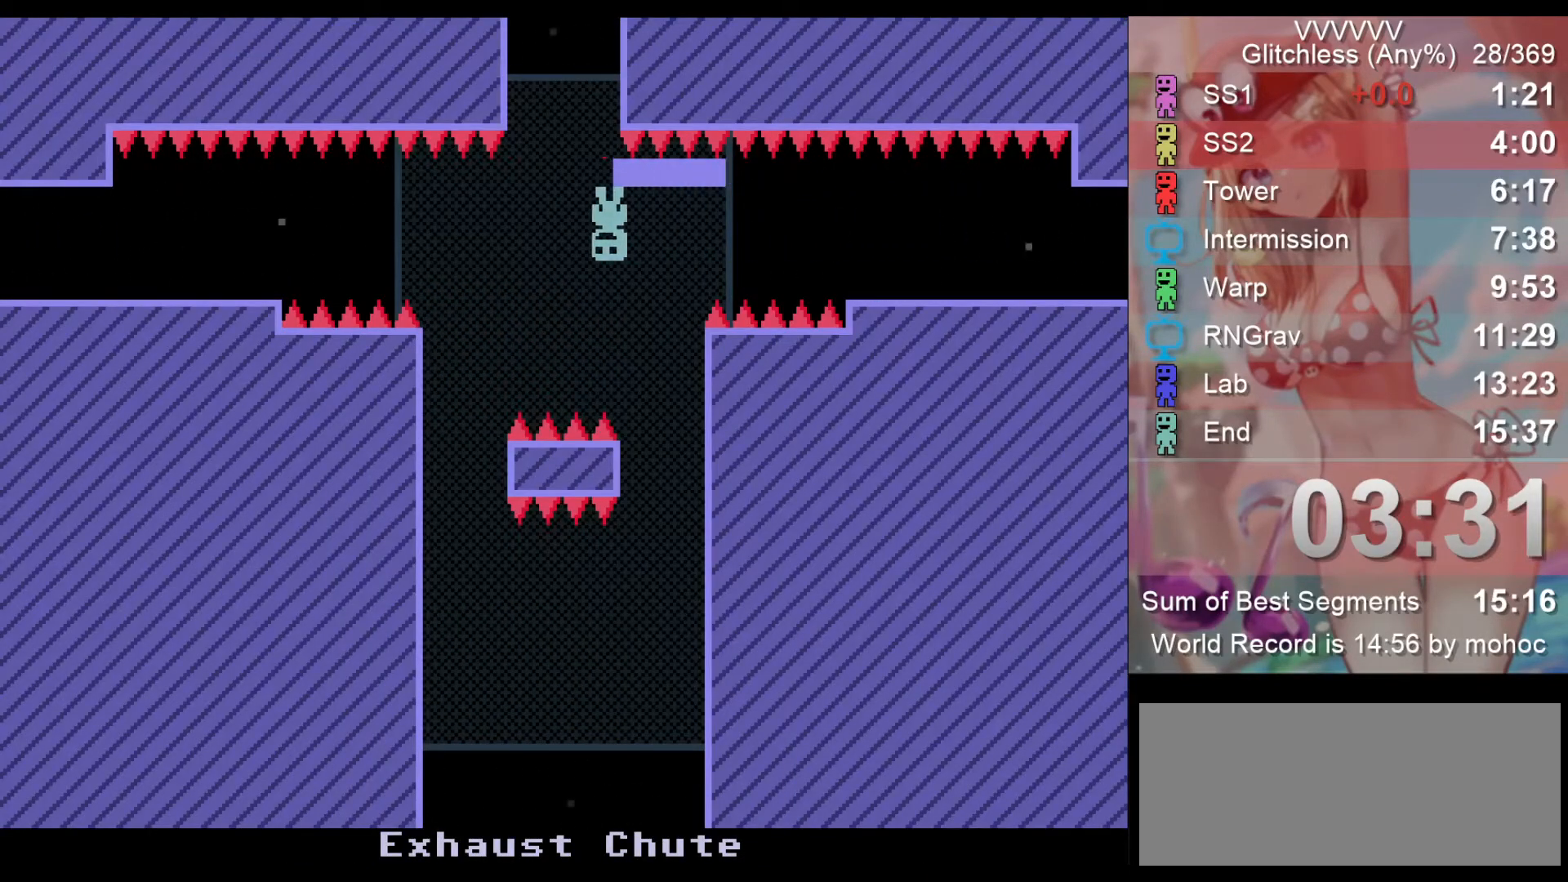
{"keys": [], "events": []}
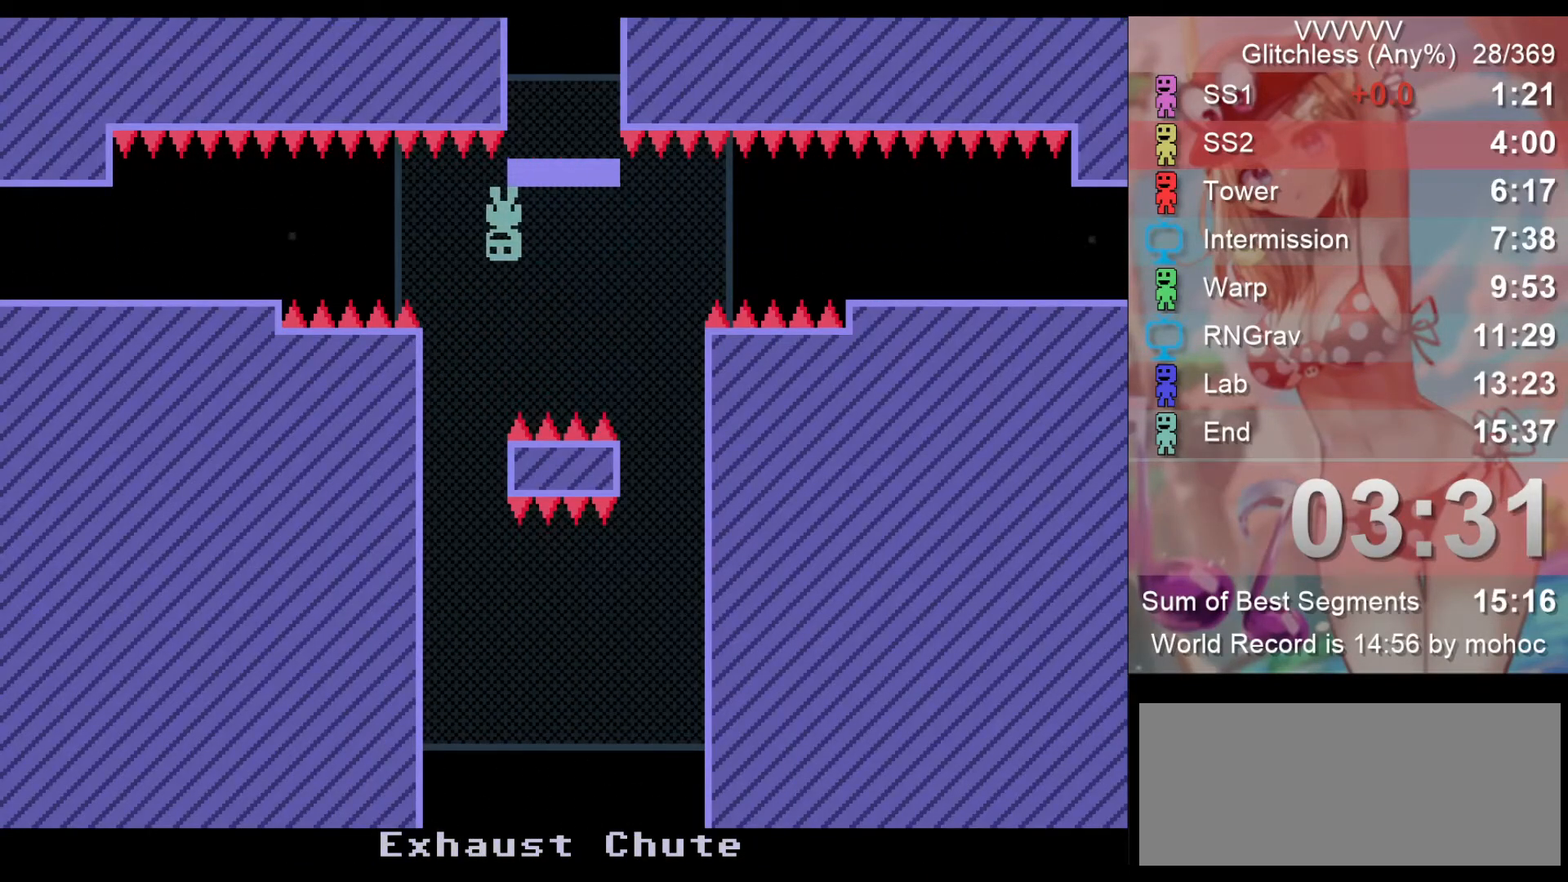
{"keys": [], "events": []}
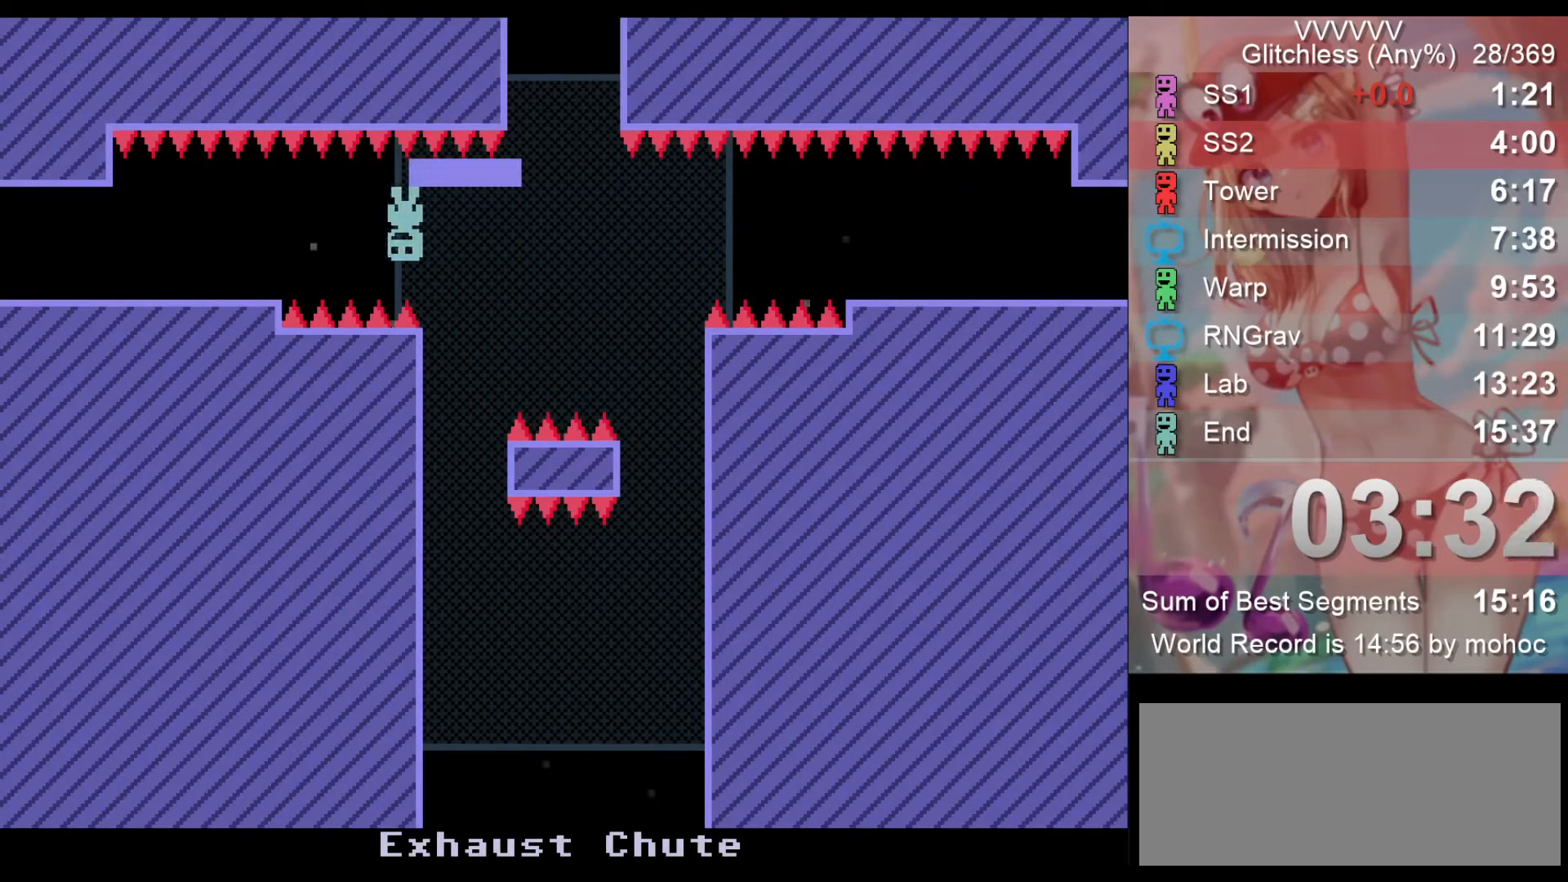
{"keys": ["left", "z"], "events": [[433, "left", "down"], [433, "z", "down"]]}